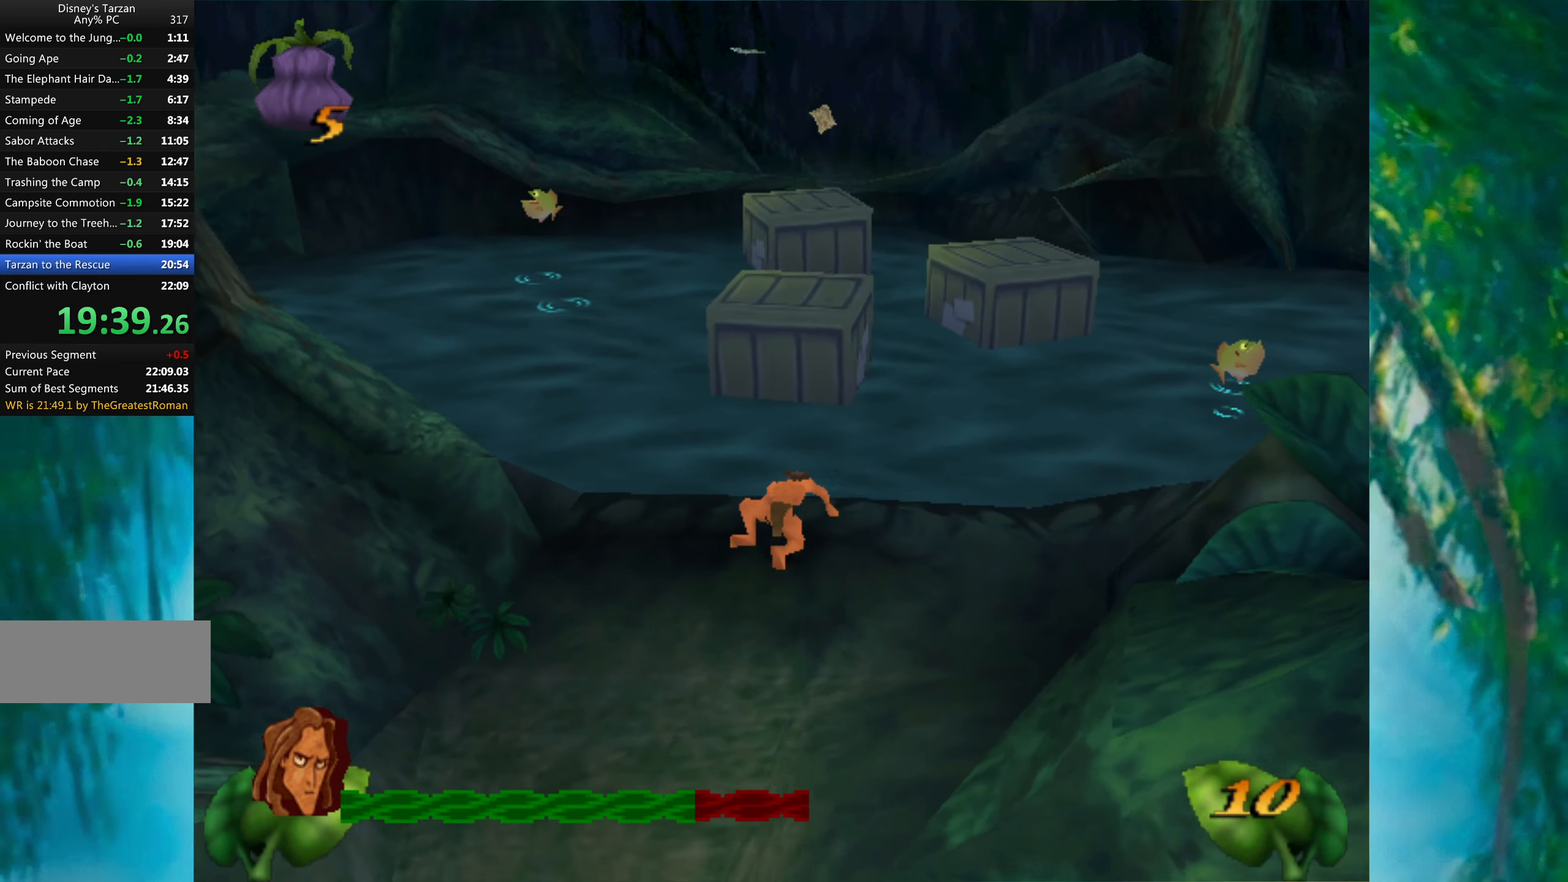
Gameplay with keyboard; each line is a JSON object with the keys held at the frame after it. "events" lists presses ("down") and releases ("up") of "a", "alt", "ctrl_l", "ctrl_r", "down", "left", "return", "right", "s", "shift", "space", "tab", "up", "x" and "z" between this image and that frame as [ms after this image, input, new state], when the widget could be followed in between. No other keys are recorded. Mouse input is not recorded.
{"keys": ["space", "up"], "events": [[67, "space", "down"]]}
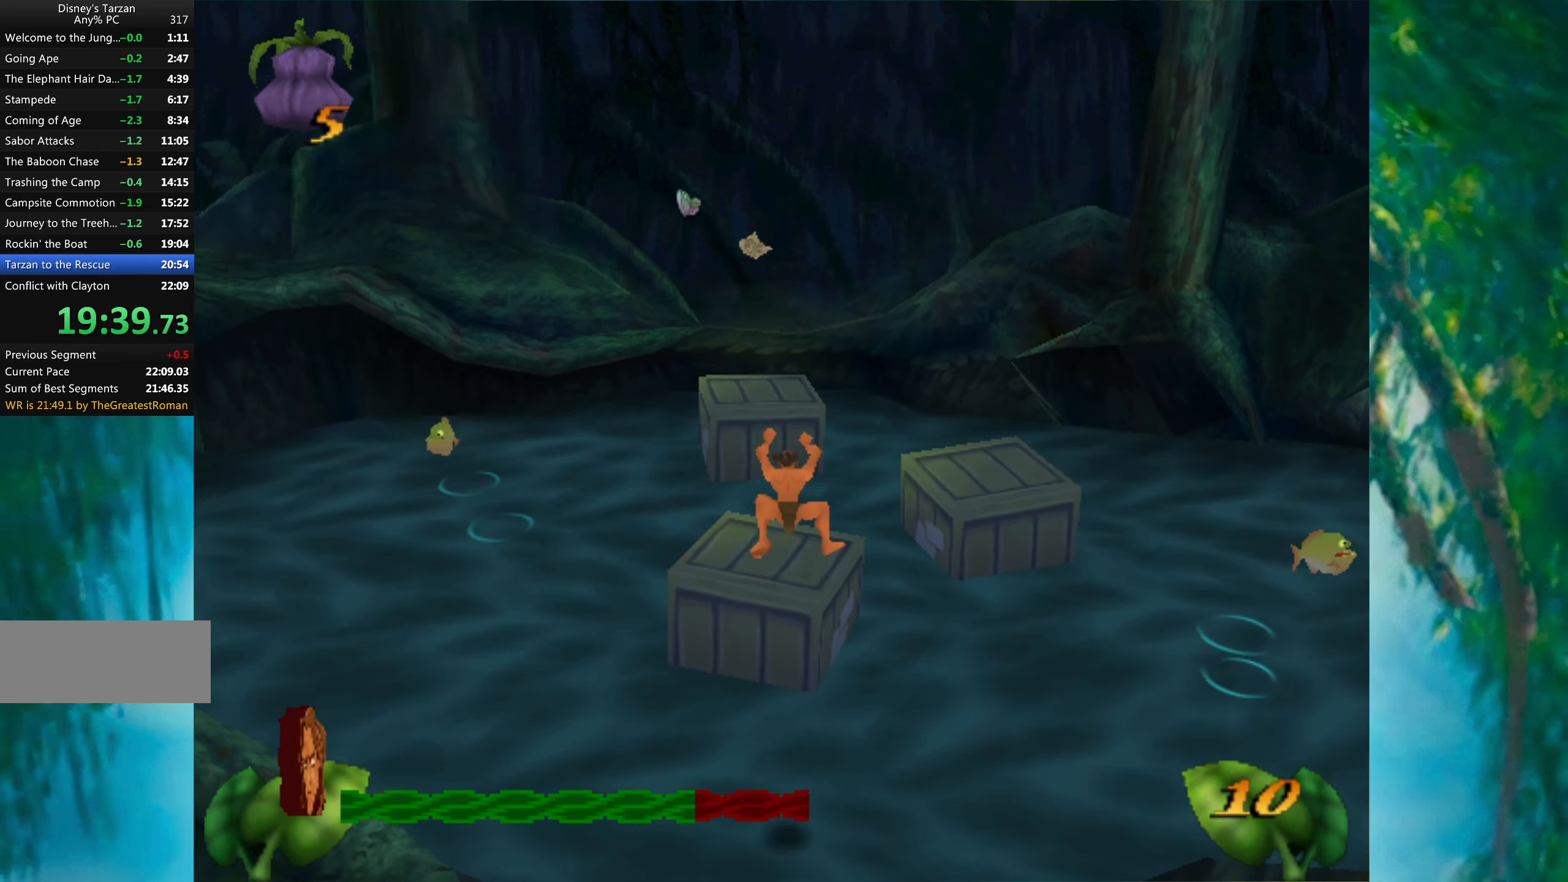
{"keys": ["left", "up"], "events": [[100, "space", "up"], [434, "left", "down"]]}
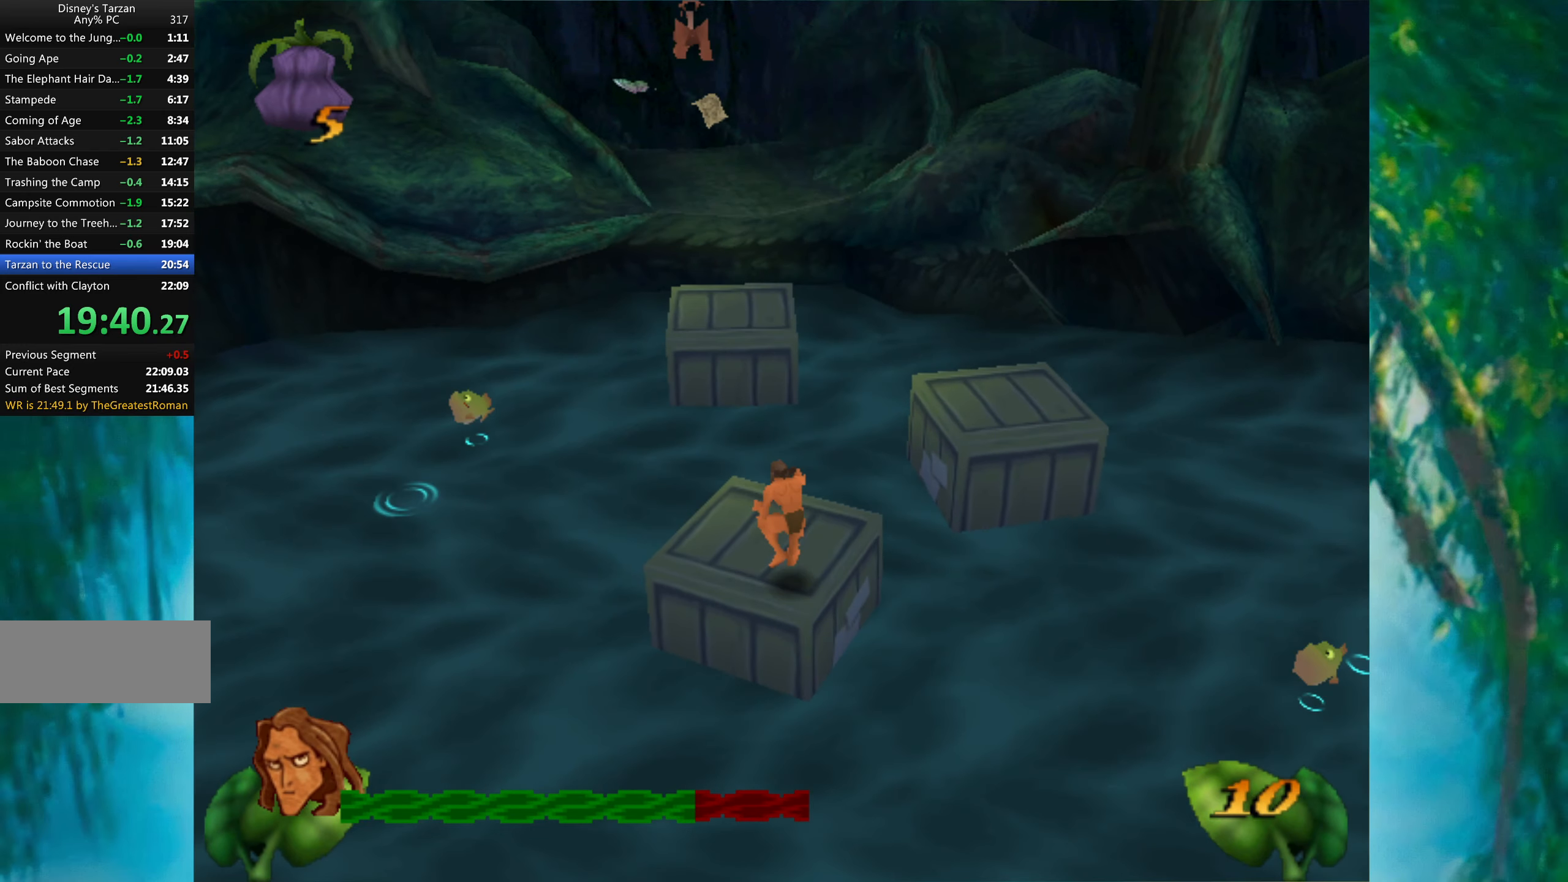
{"keys": ["space", "up"], "events": [[50, "left", "up"], [334, "space", "down"]]}
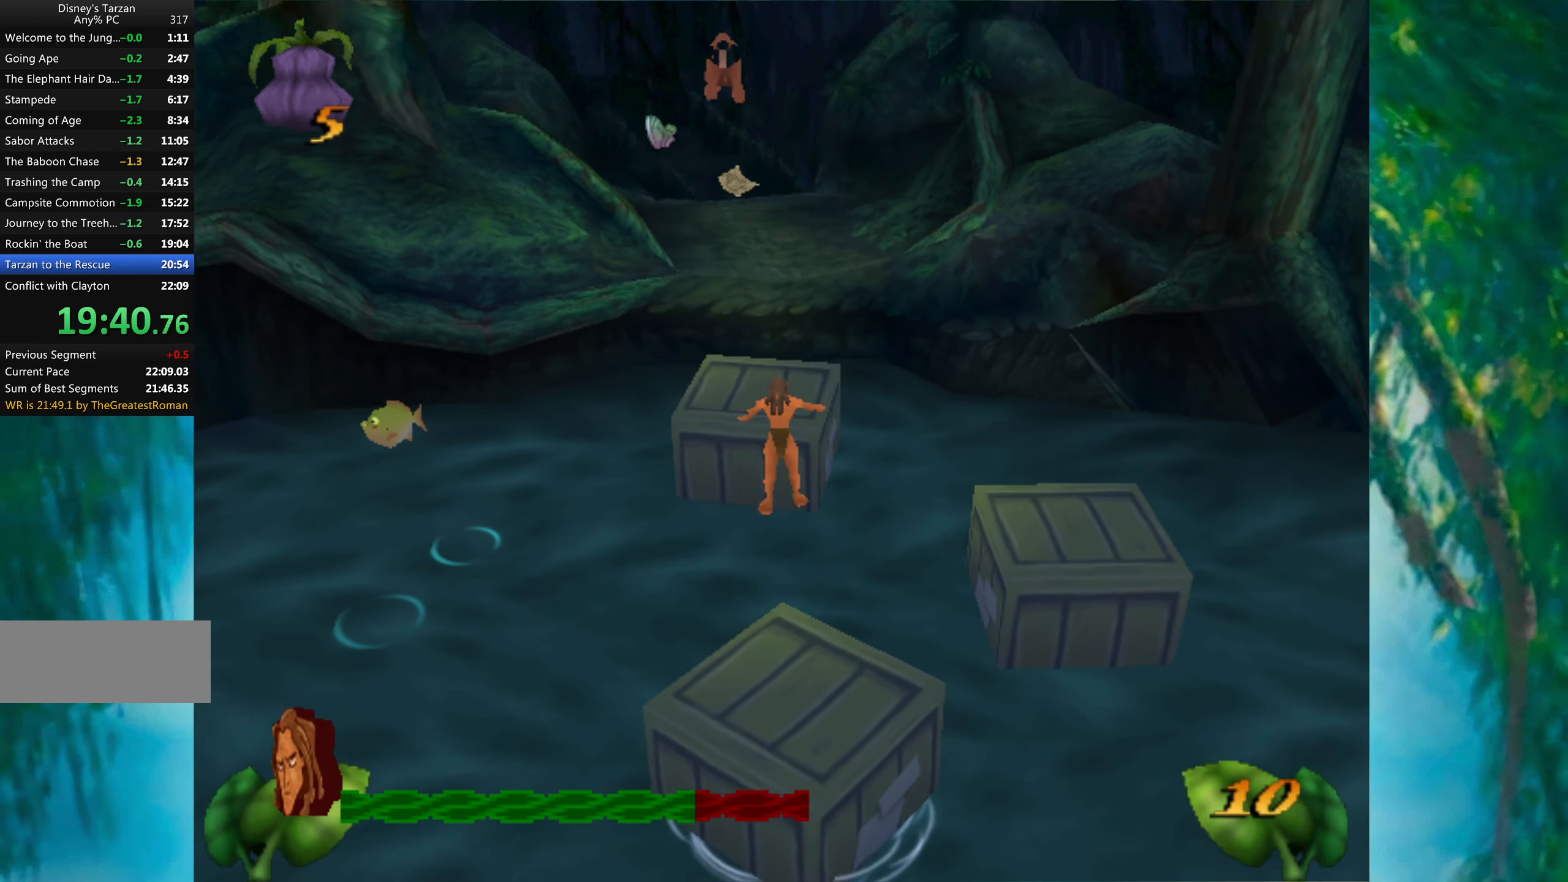
{"keys": ["up"], "events": [[17, "space", "up"]]}
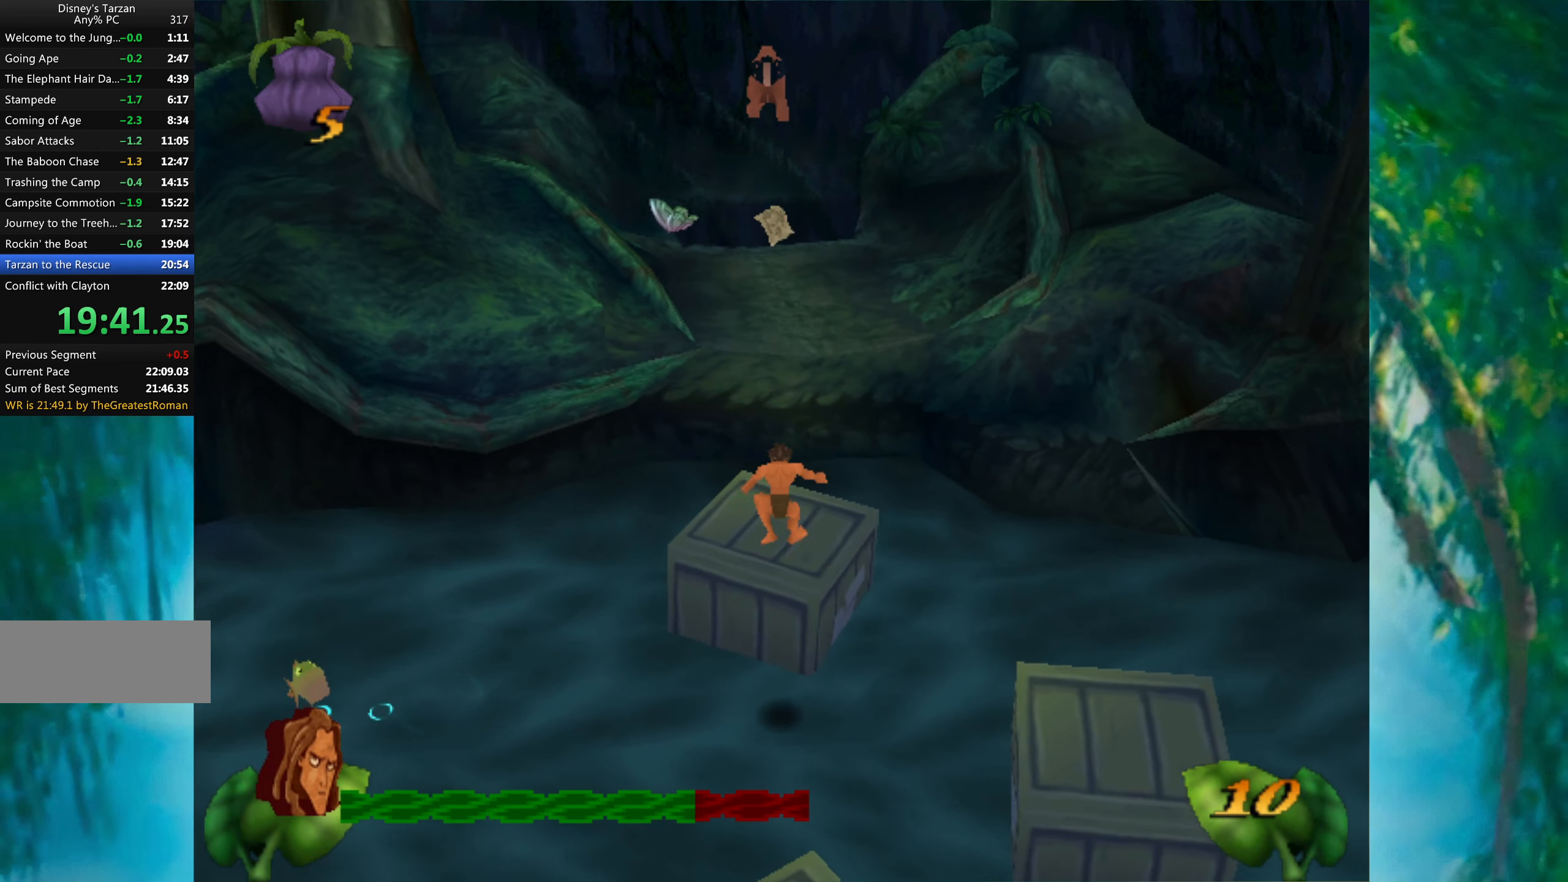
{"keys": ["space", "up"], "events": [[434, "space", "down"]]}
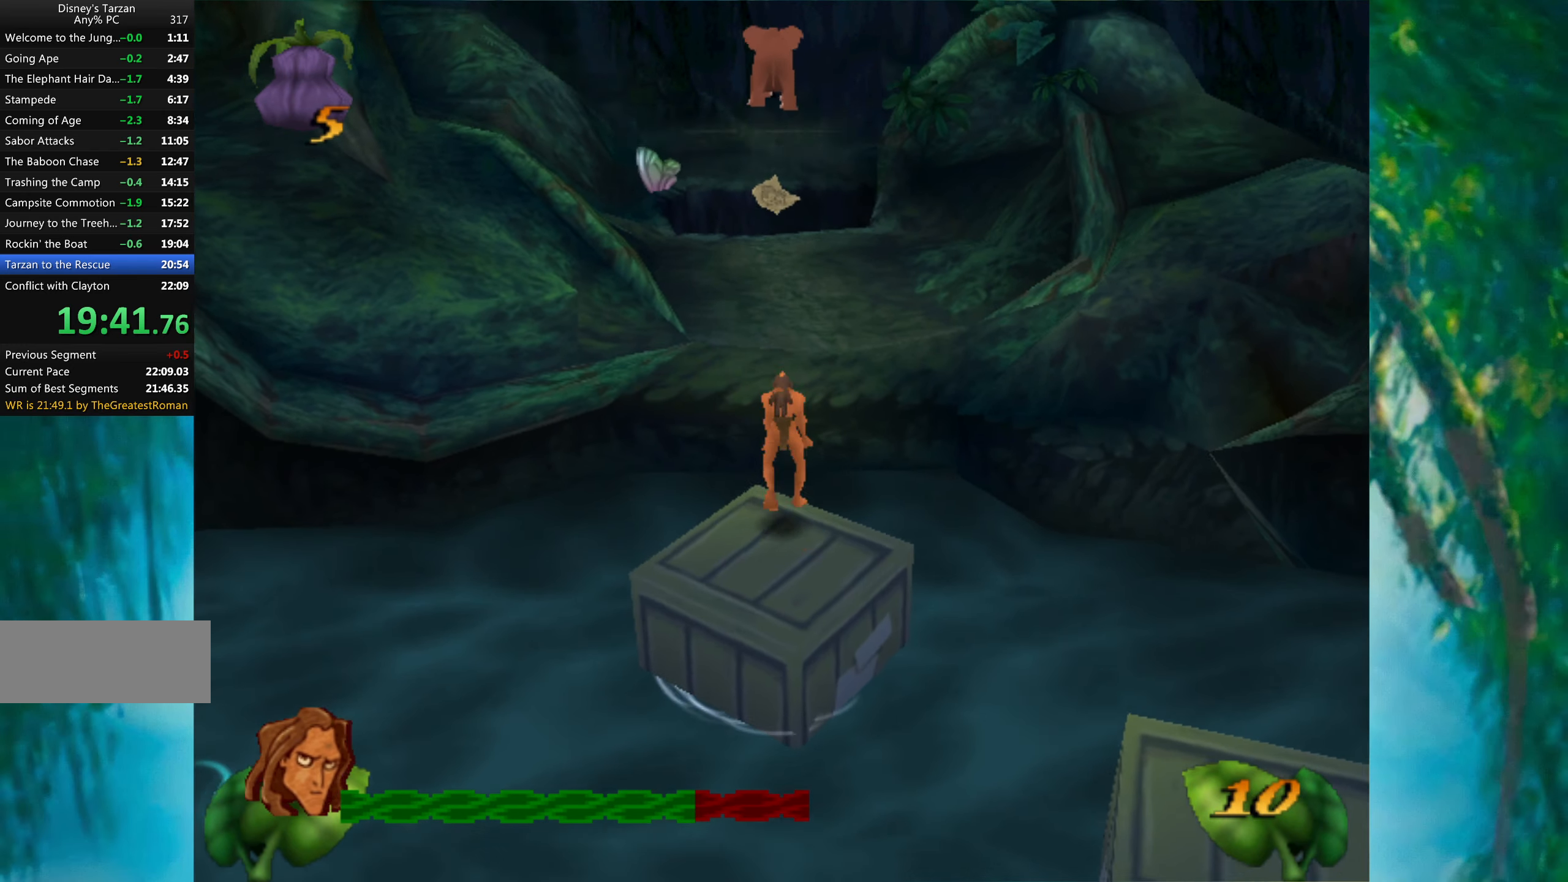
{"keys": ["up"], "events": [[84, "space", "up"]]}
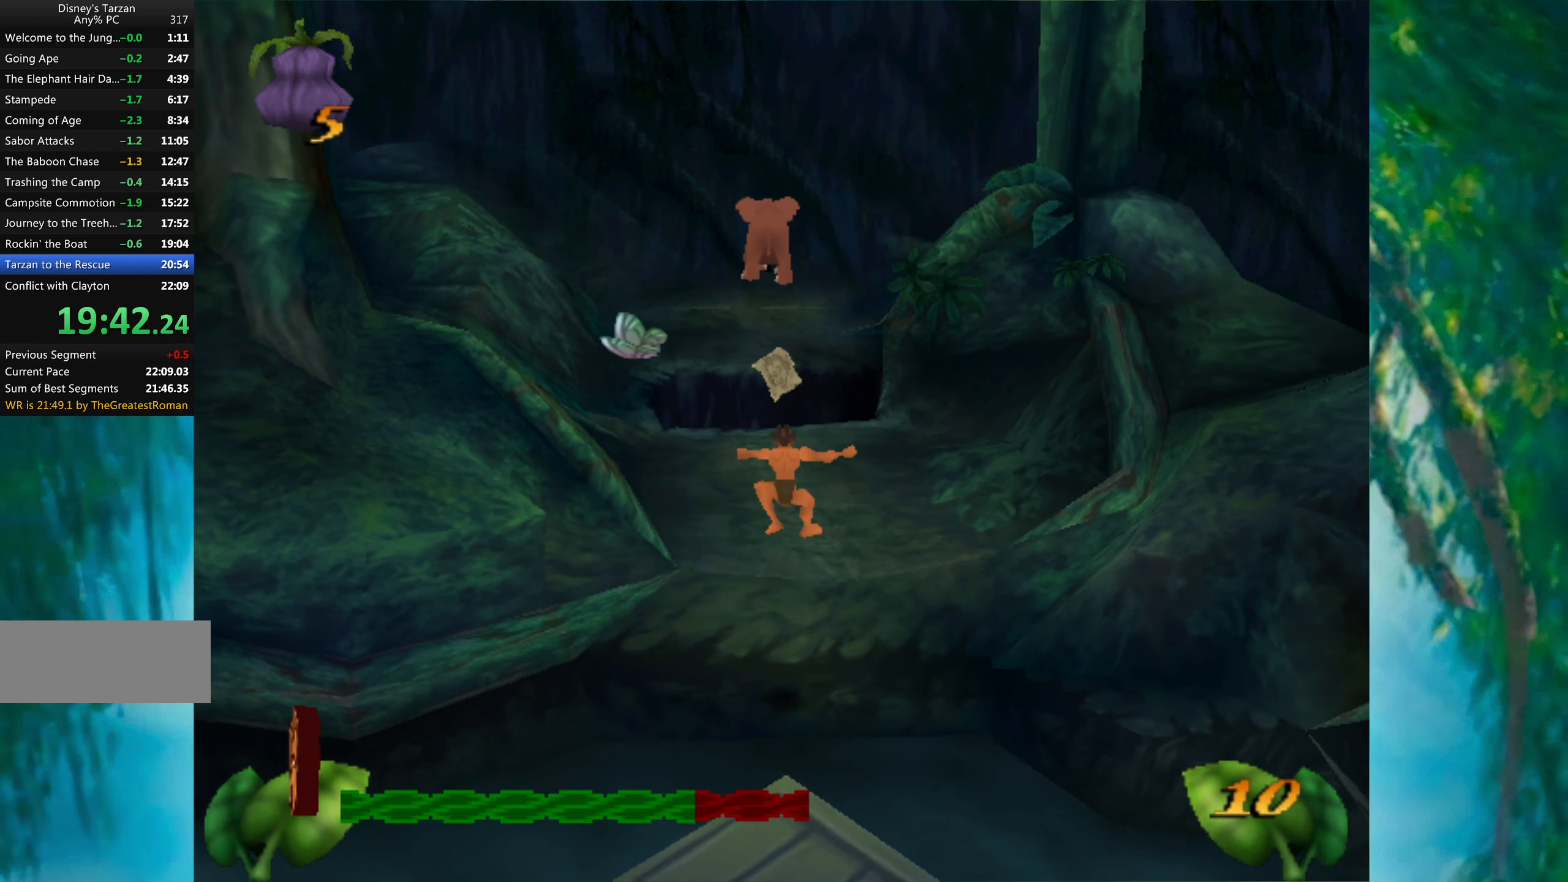
{"keys": ["up"], "events": []}
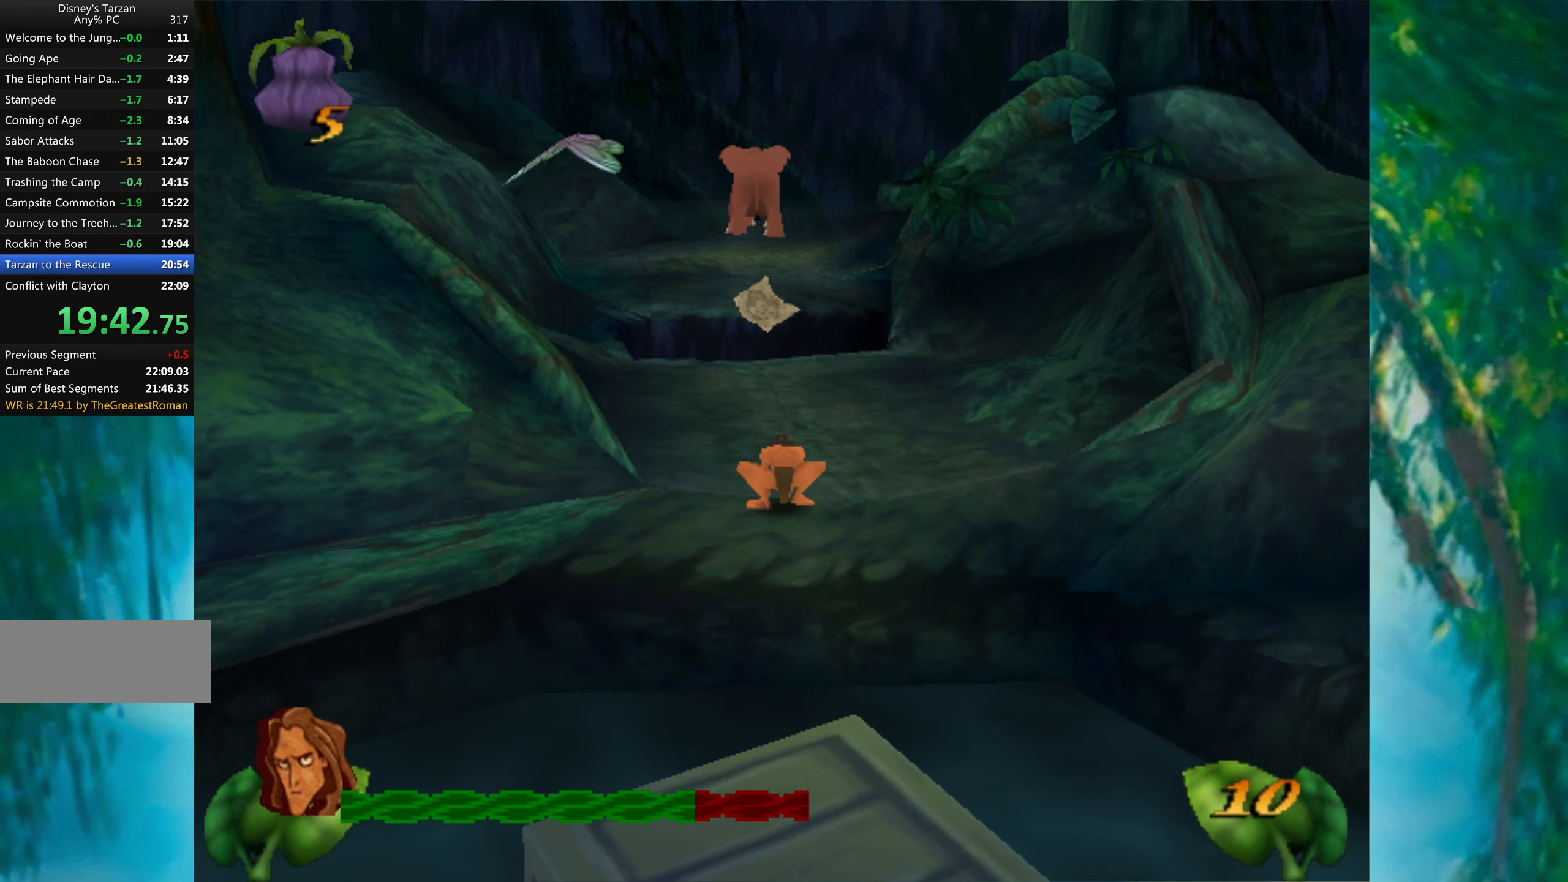
{"keys": ["up"], "events": []}
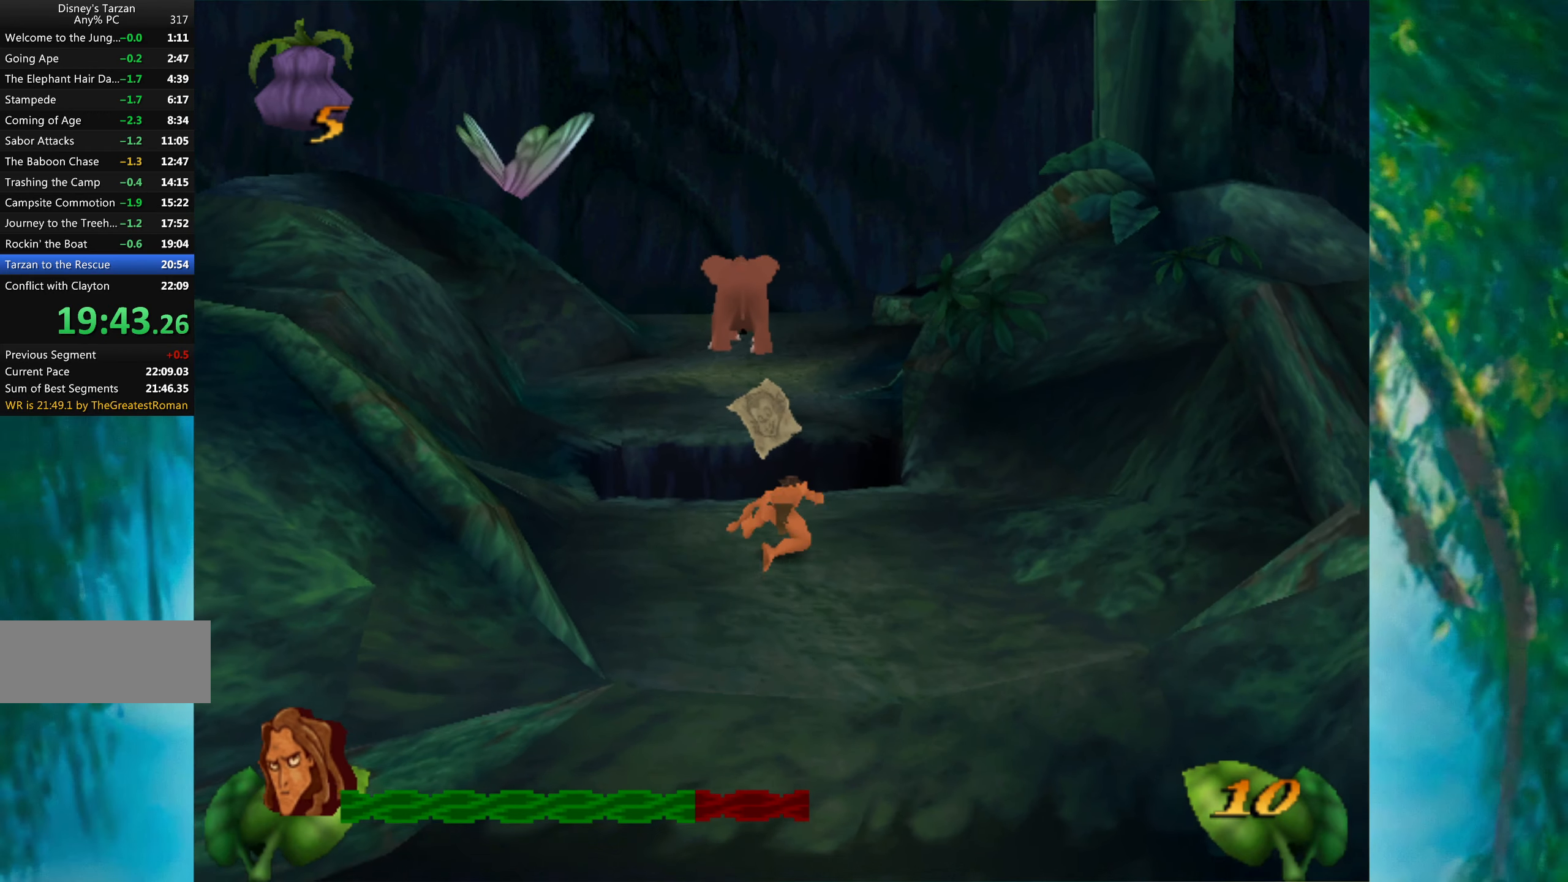
{"keys": ["space", "up"], "events": [[483, "space", "down"]]}
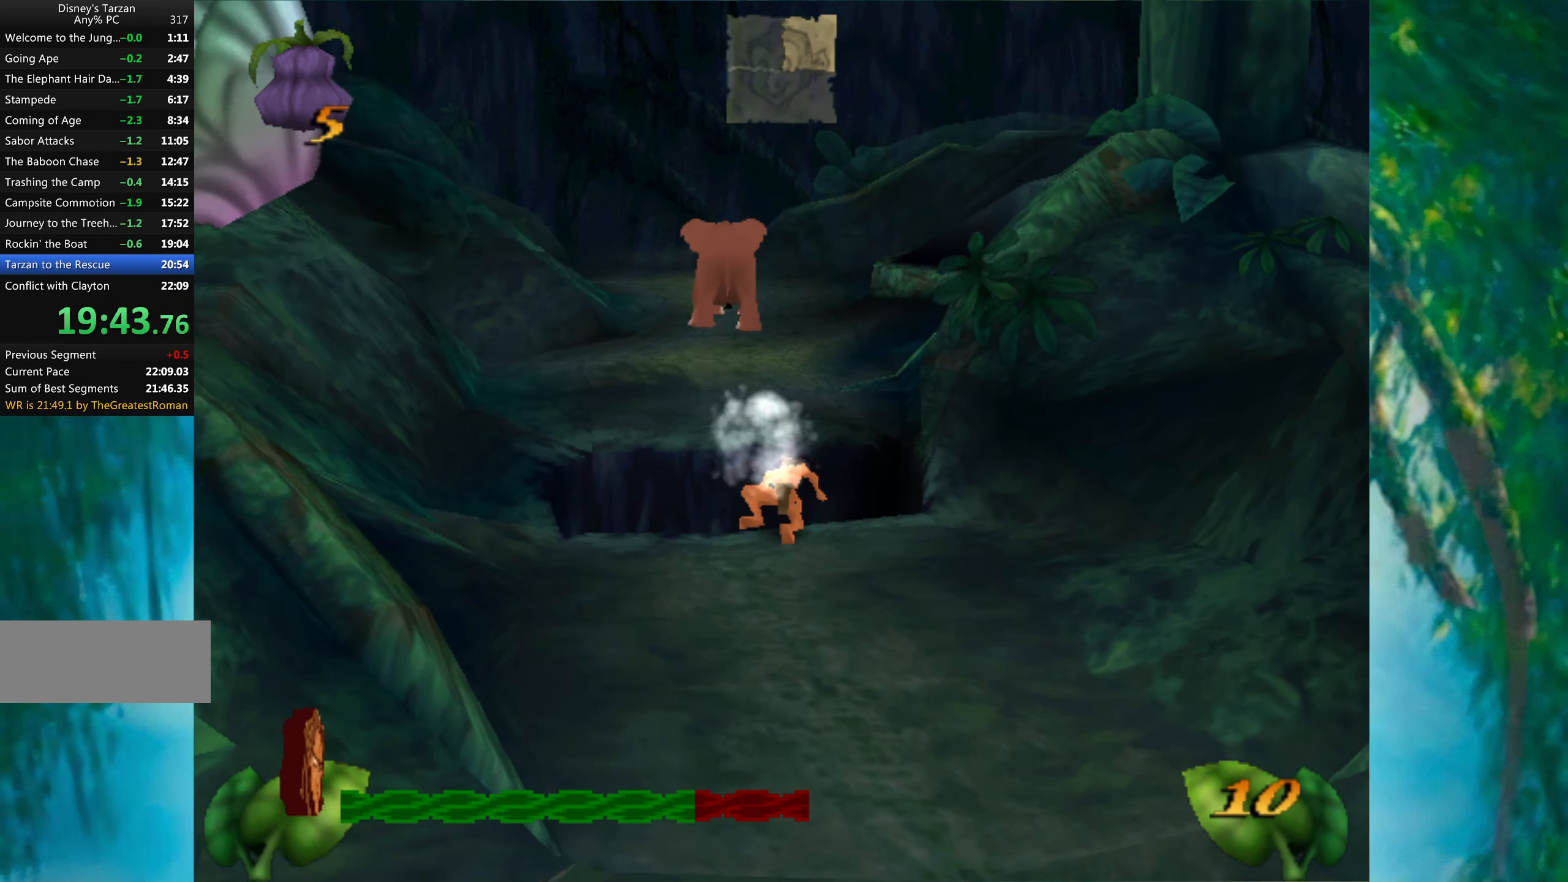
{"keys": ["up"], "events": [[150, "space", "up"]]}
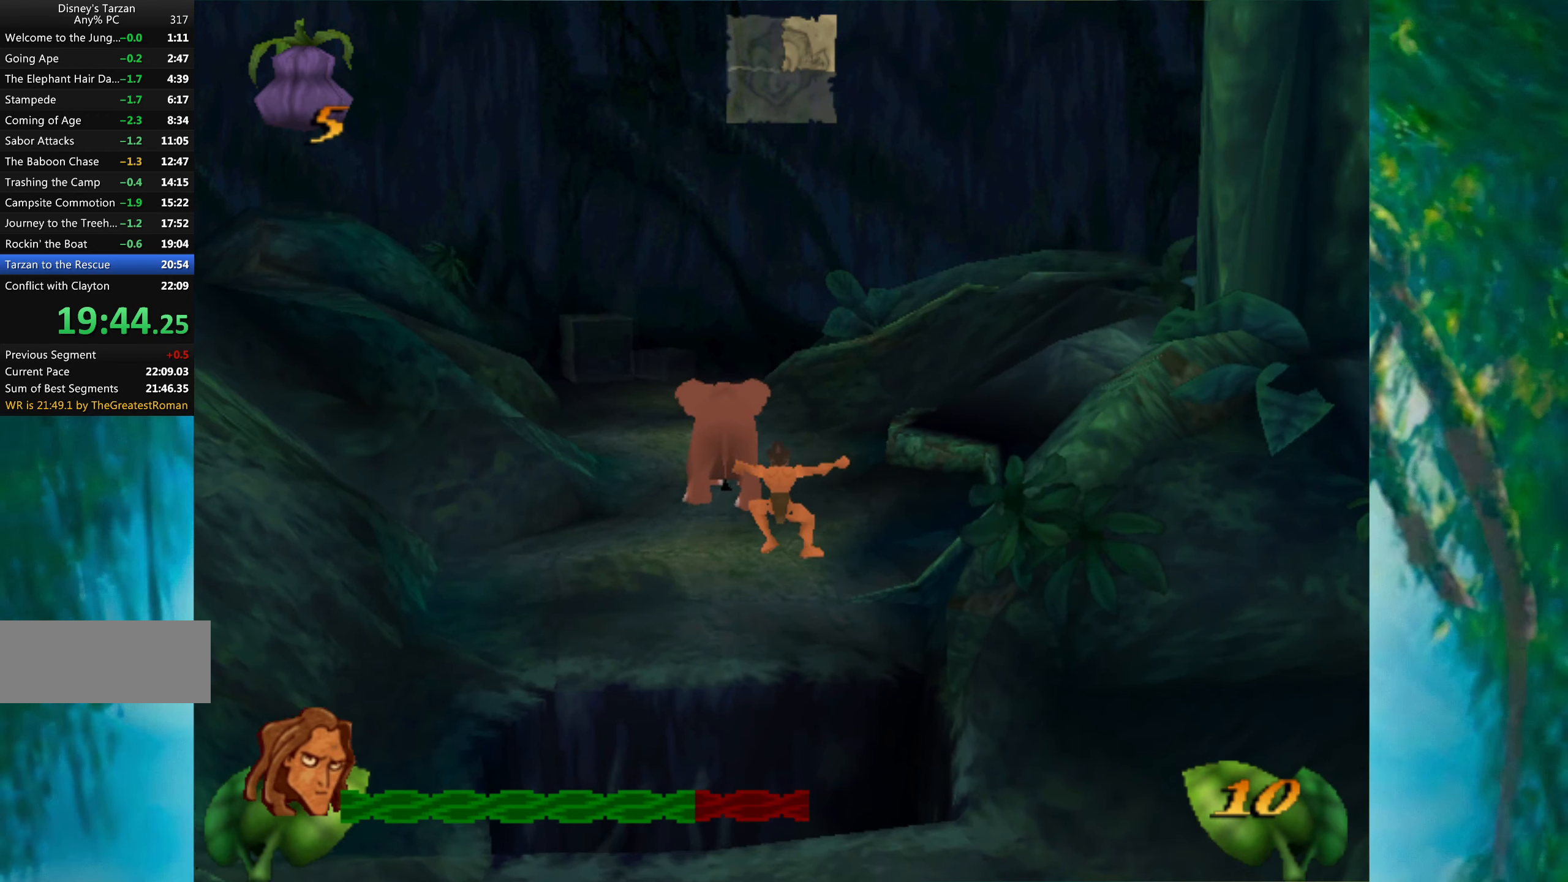
{"keys": ["up"], "events": []}
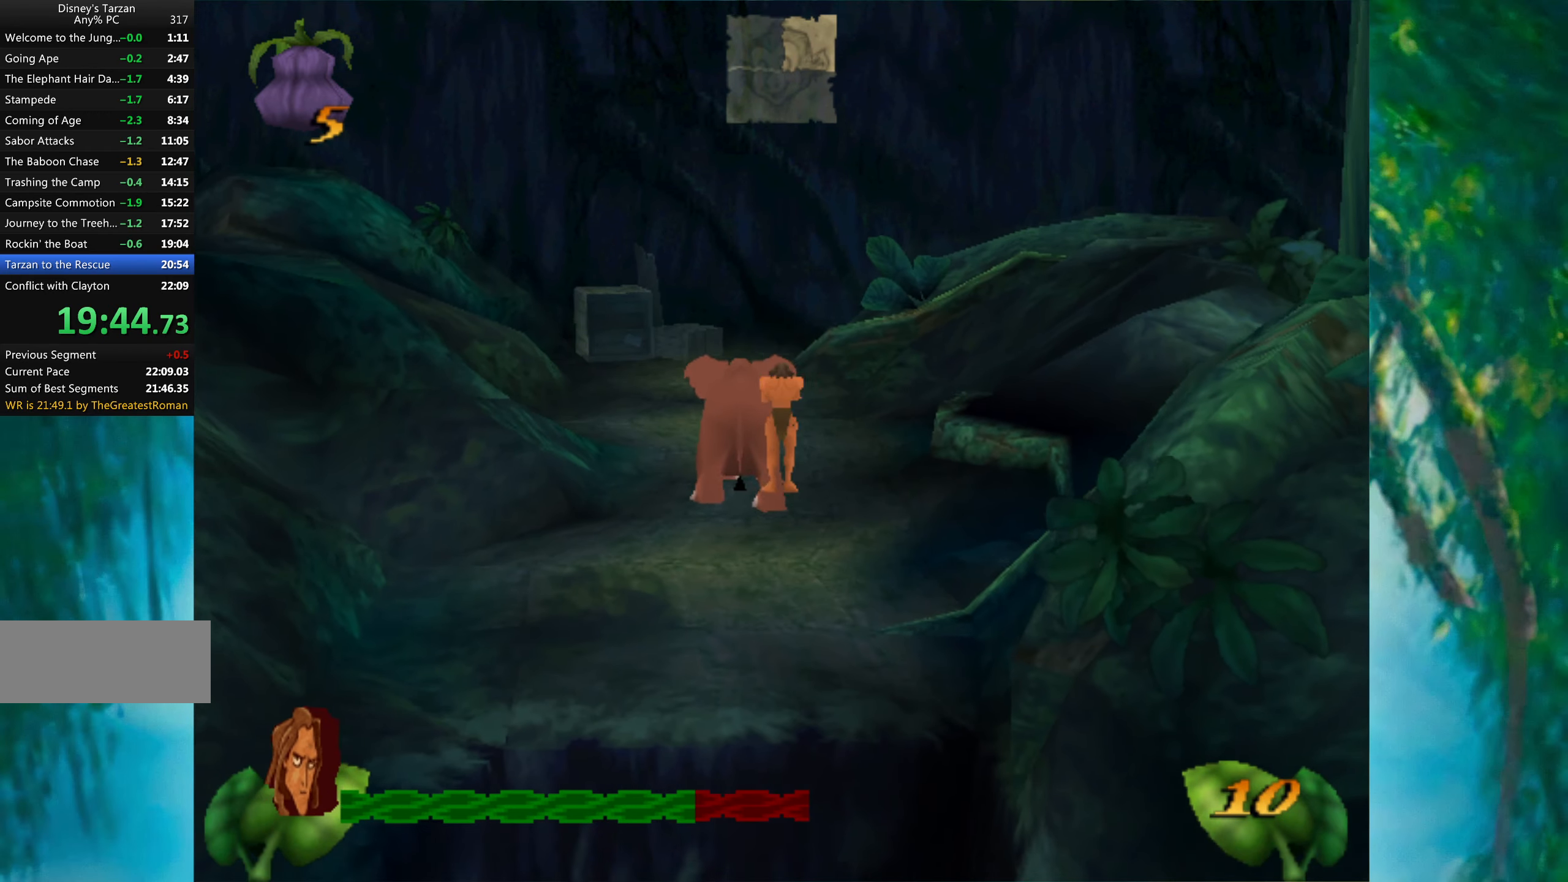
{"keys": [], "events": [[400, "up", "up"]]}
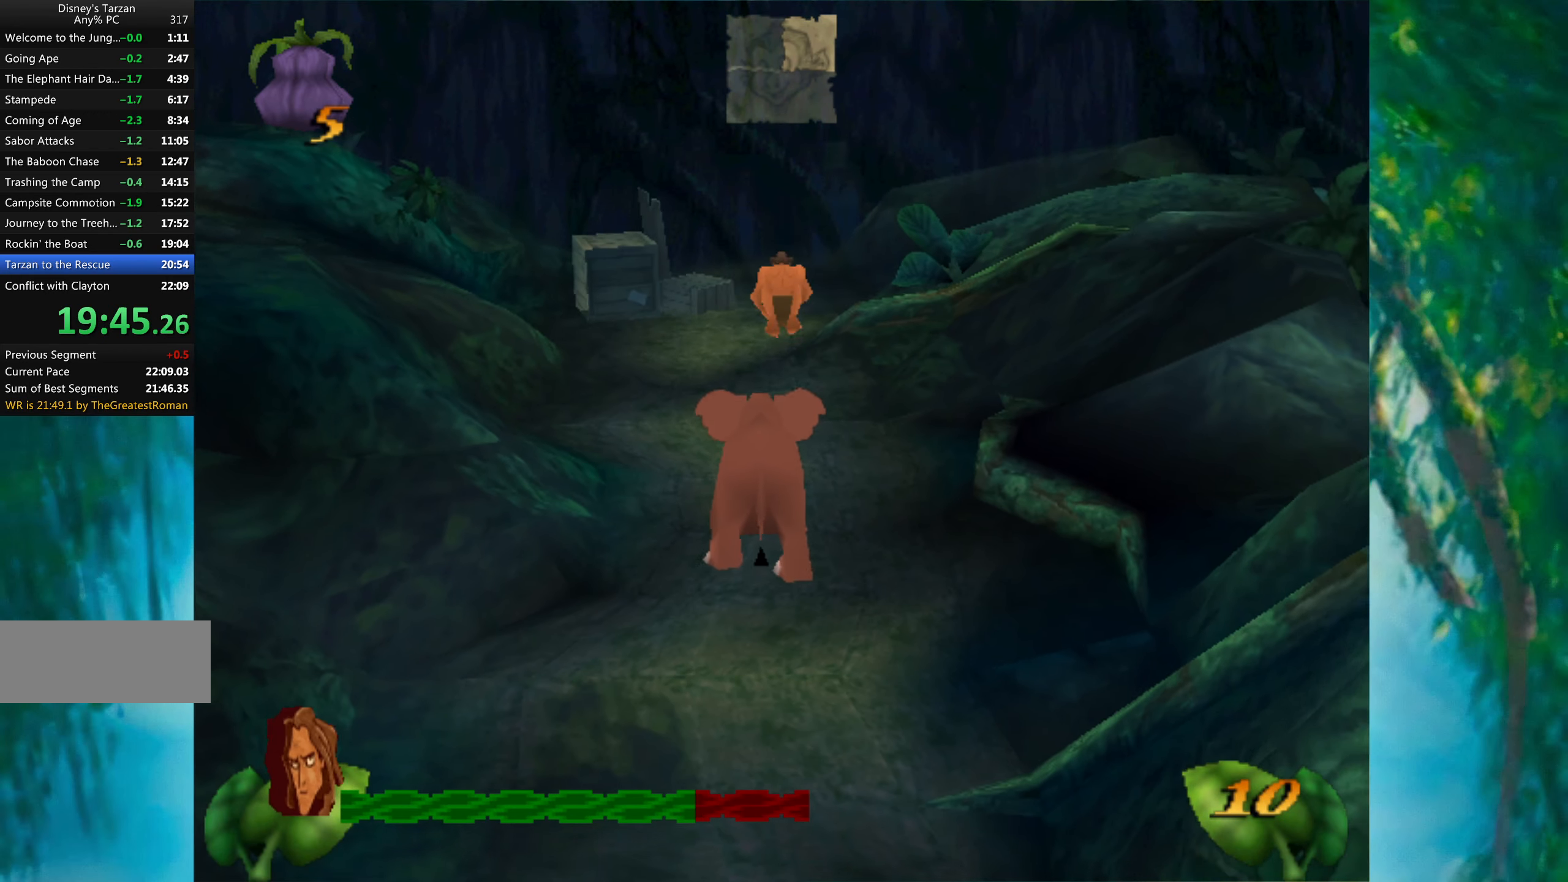
{"keys": [], "events": []}
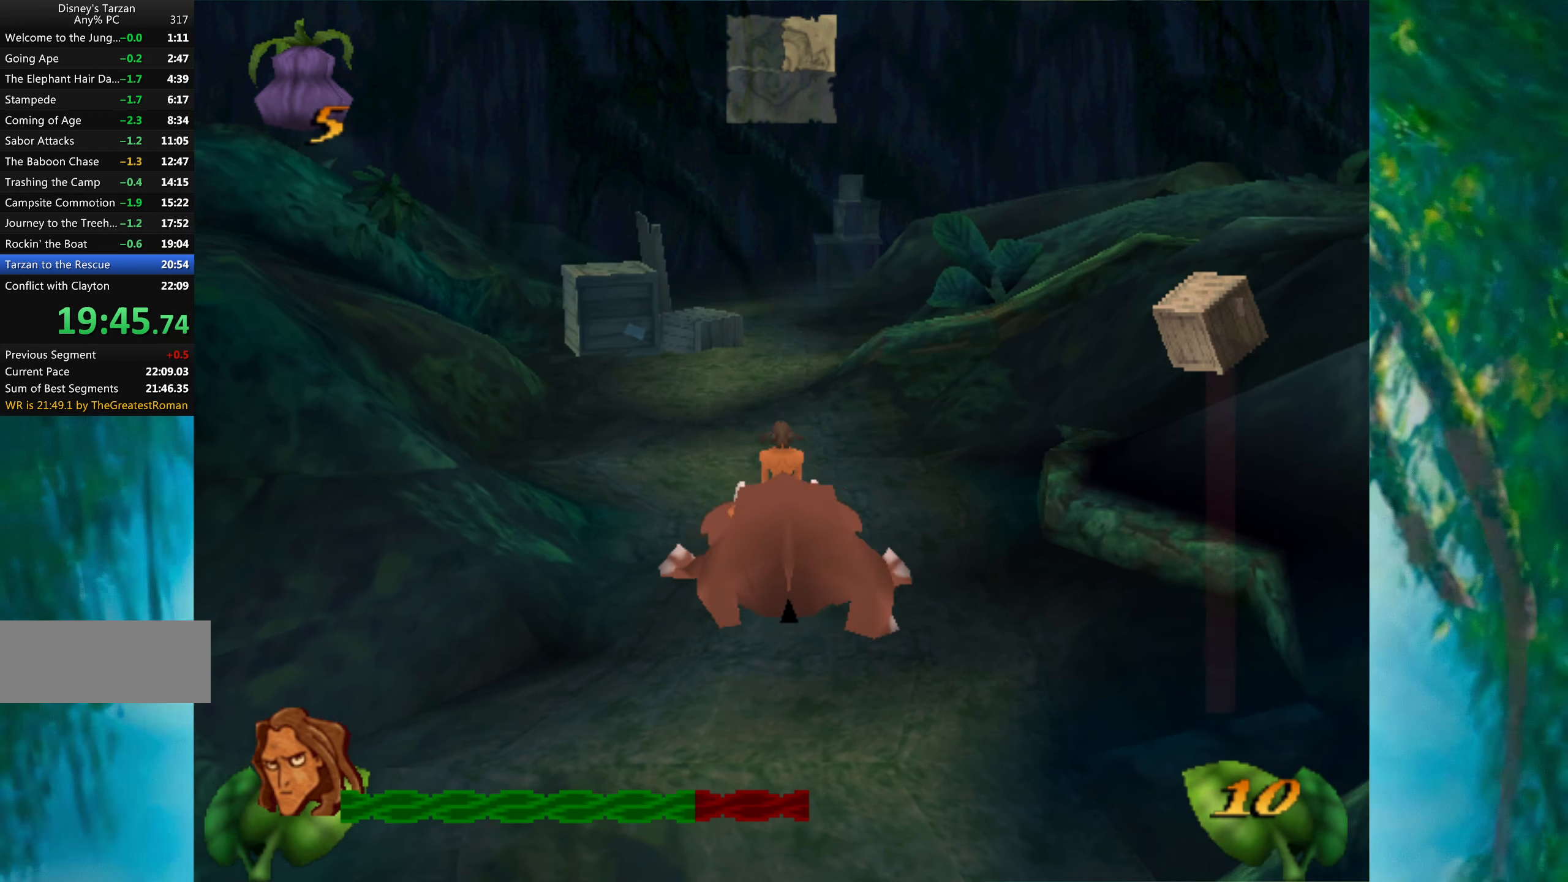
{"keys": [], "events": []}
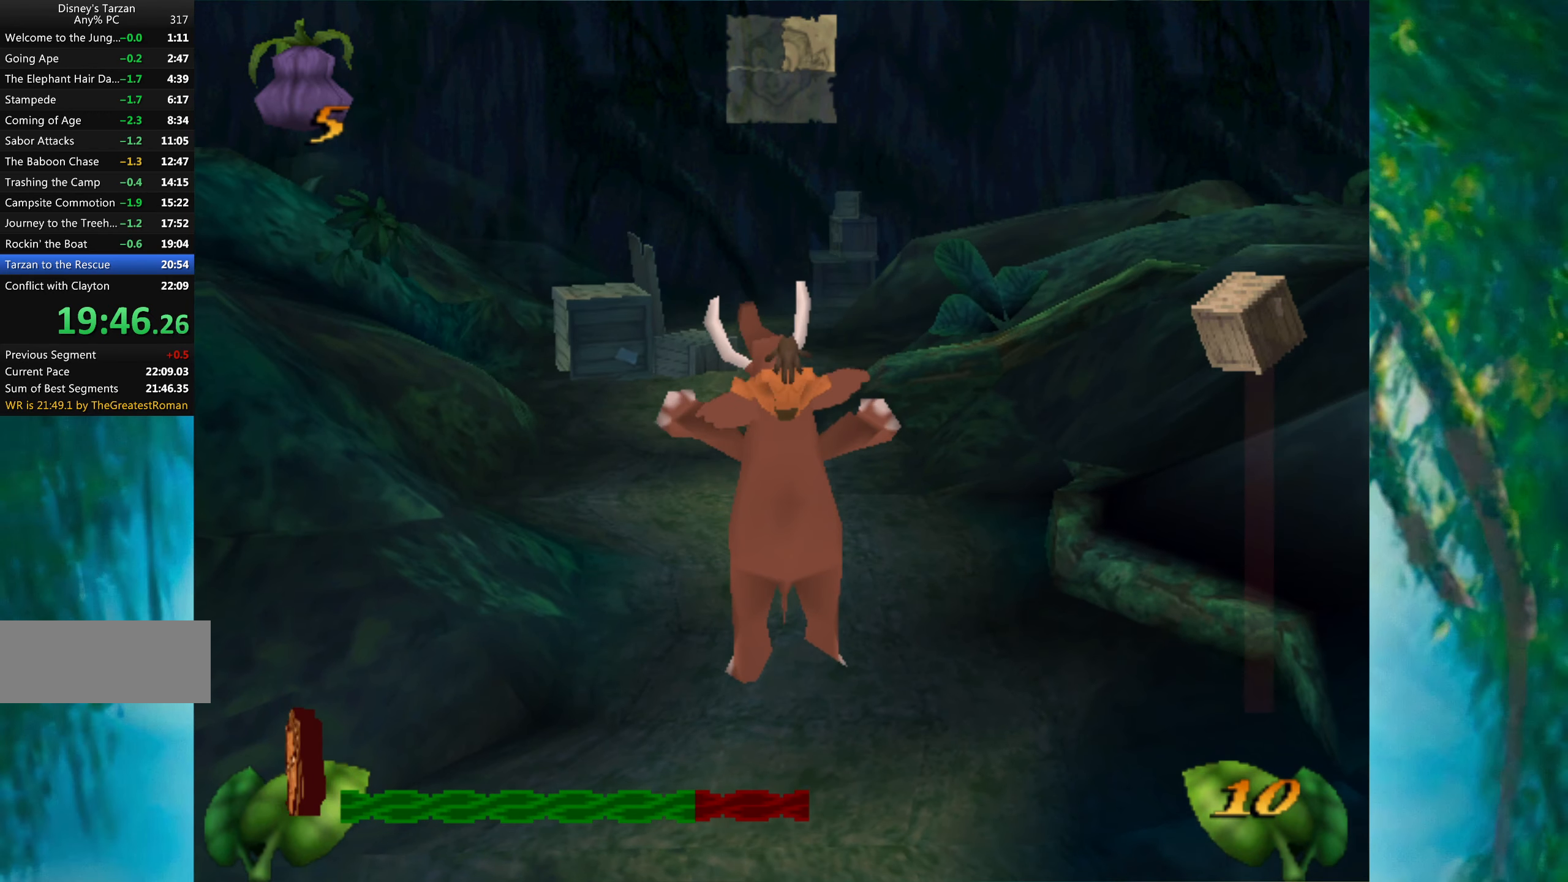
{"keys": [], "events": []}
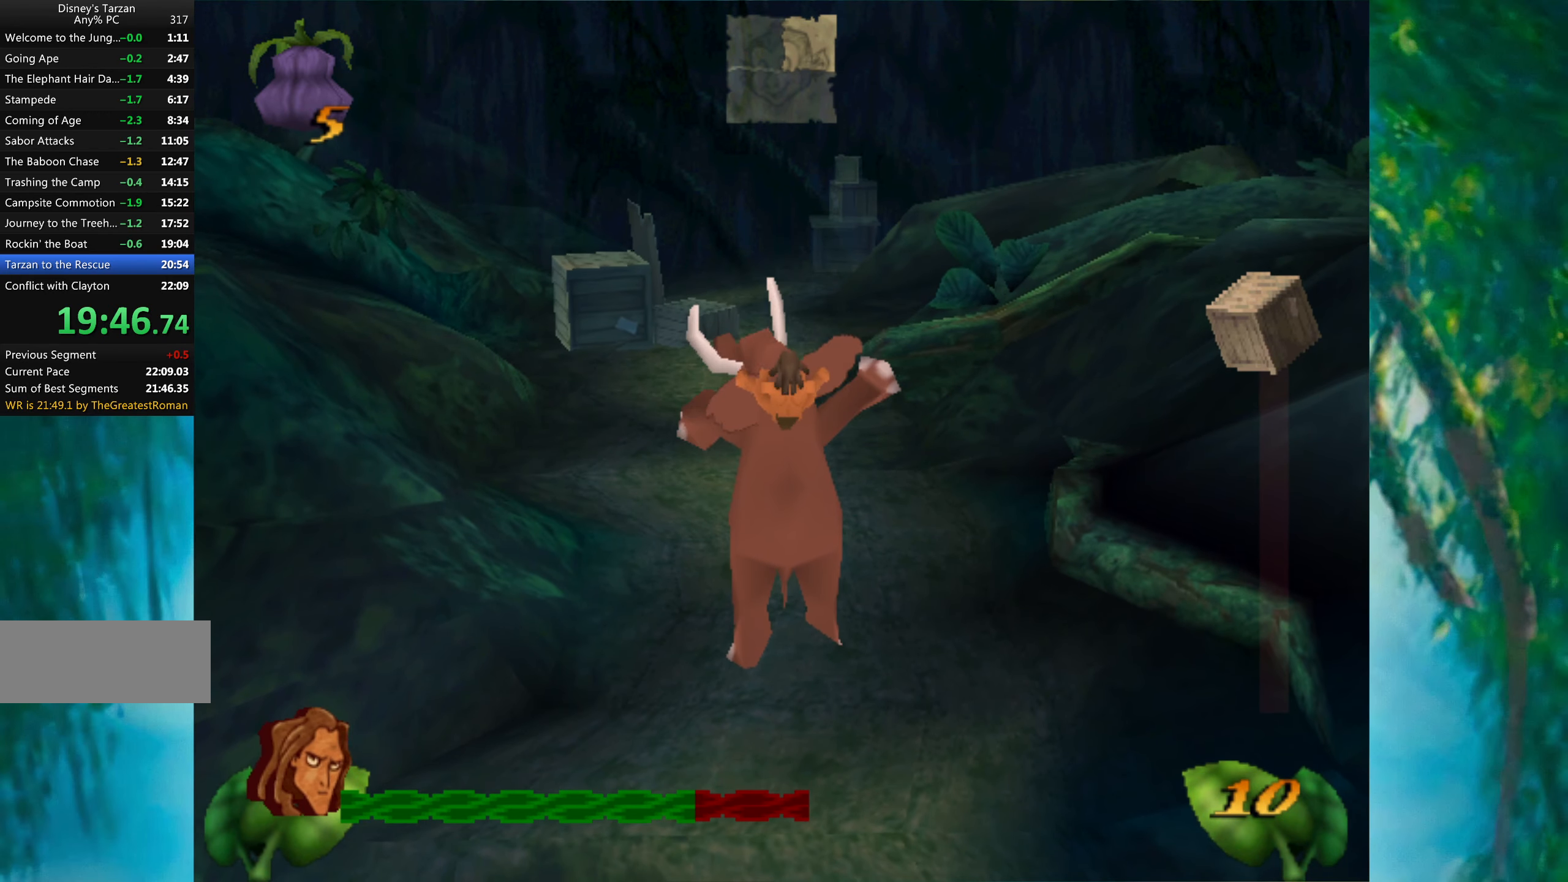
{"keys": [], "events": []}
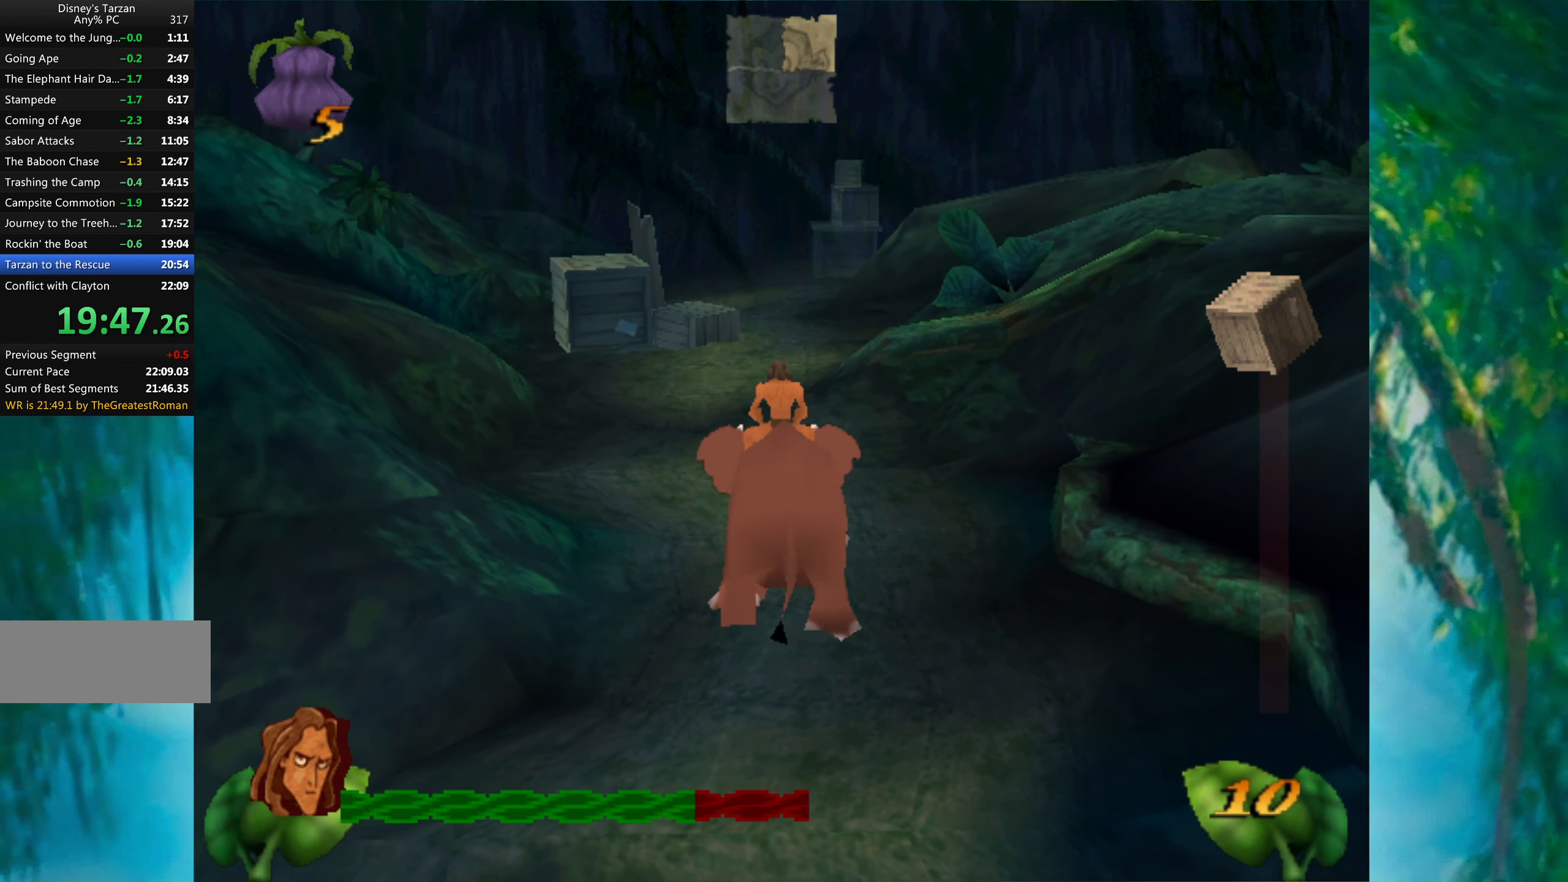
{"keys": [], "events": []}
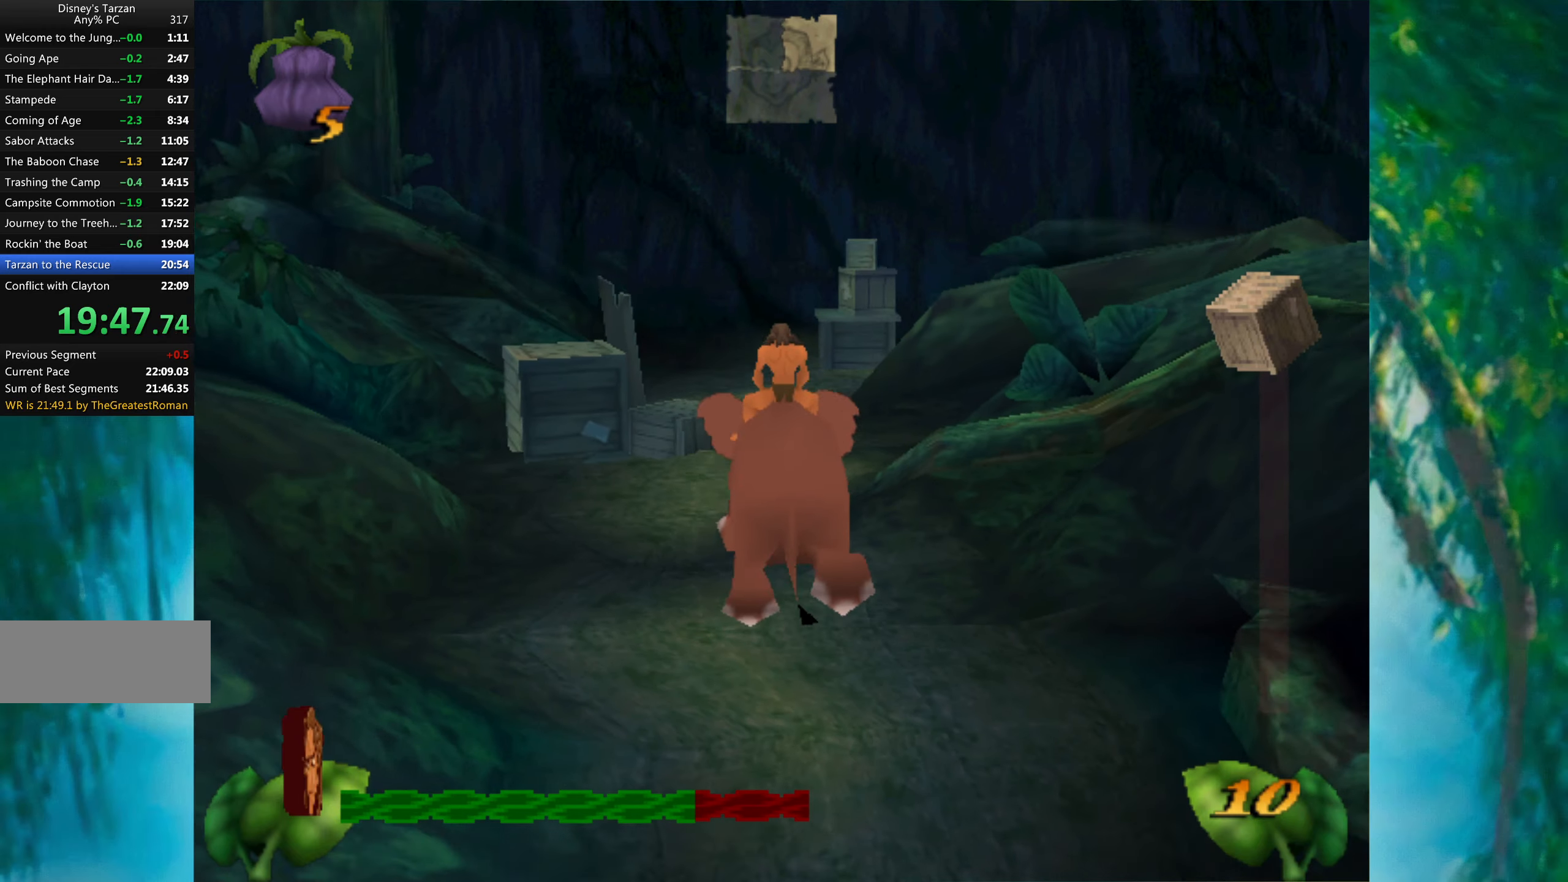
{"keys": [], "events": []}
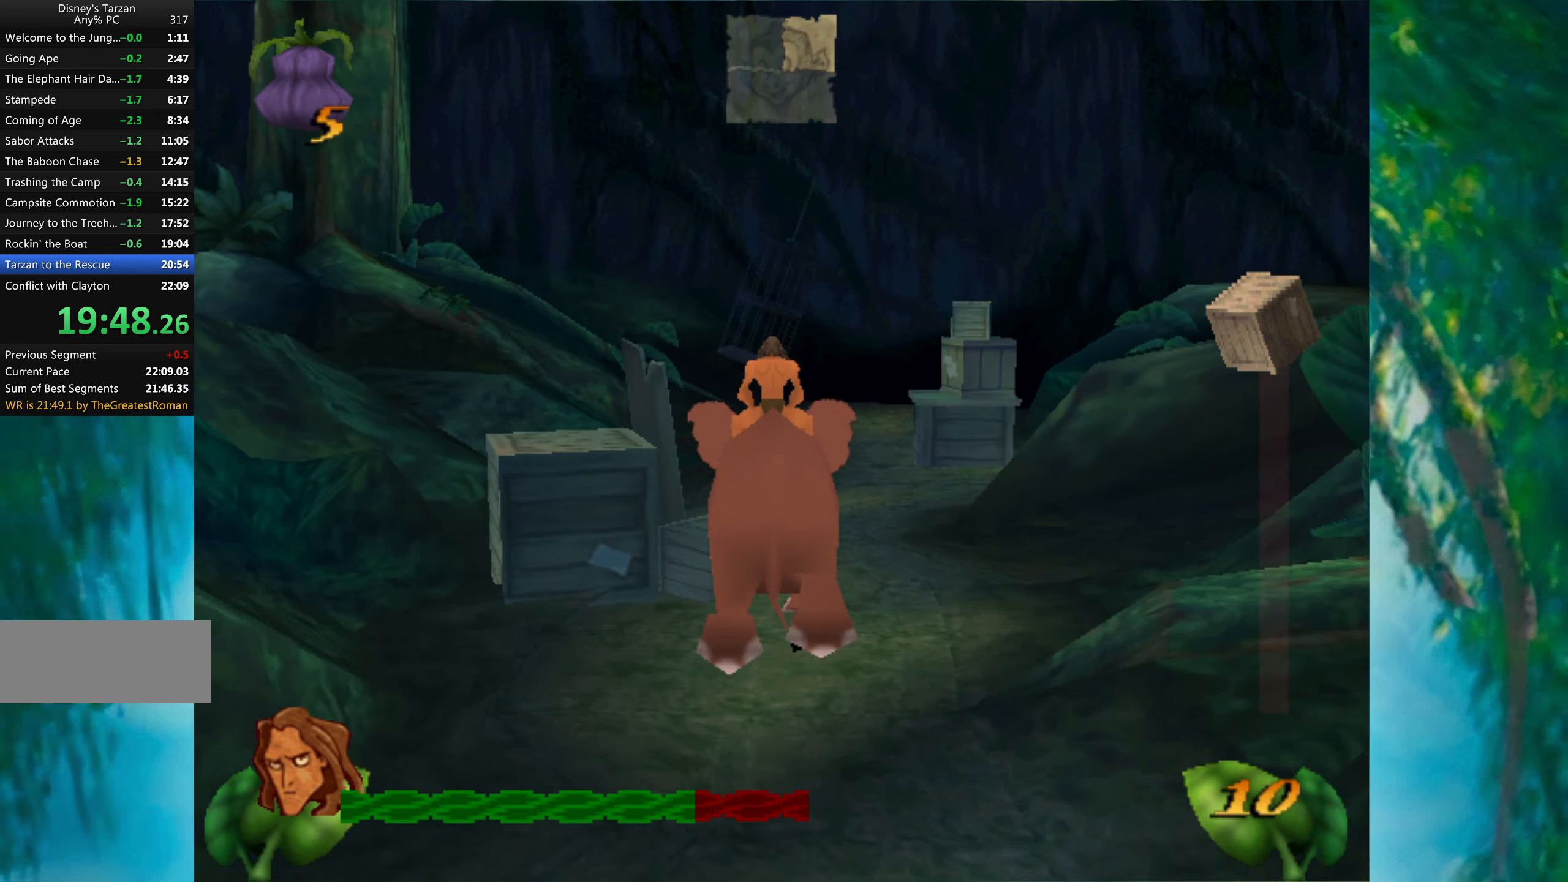
{"keys": ["right"], "events": [[500, "right", "down"]]}
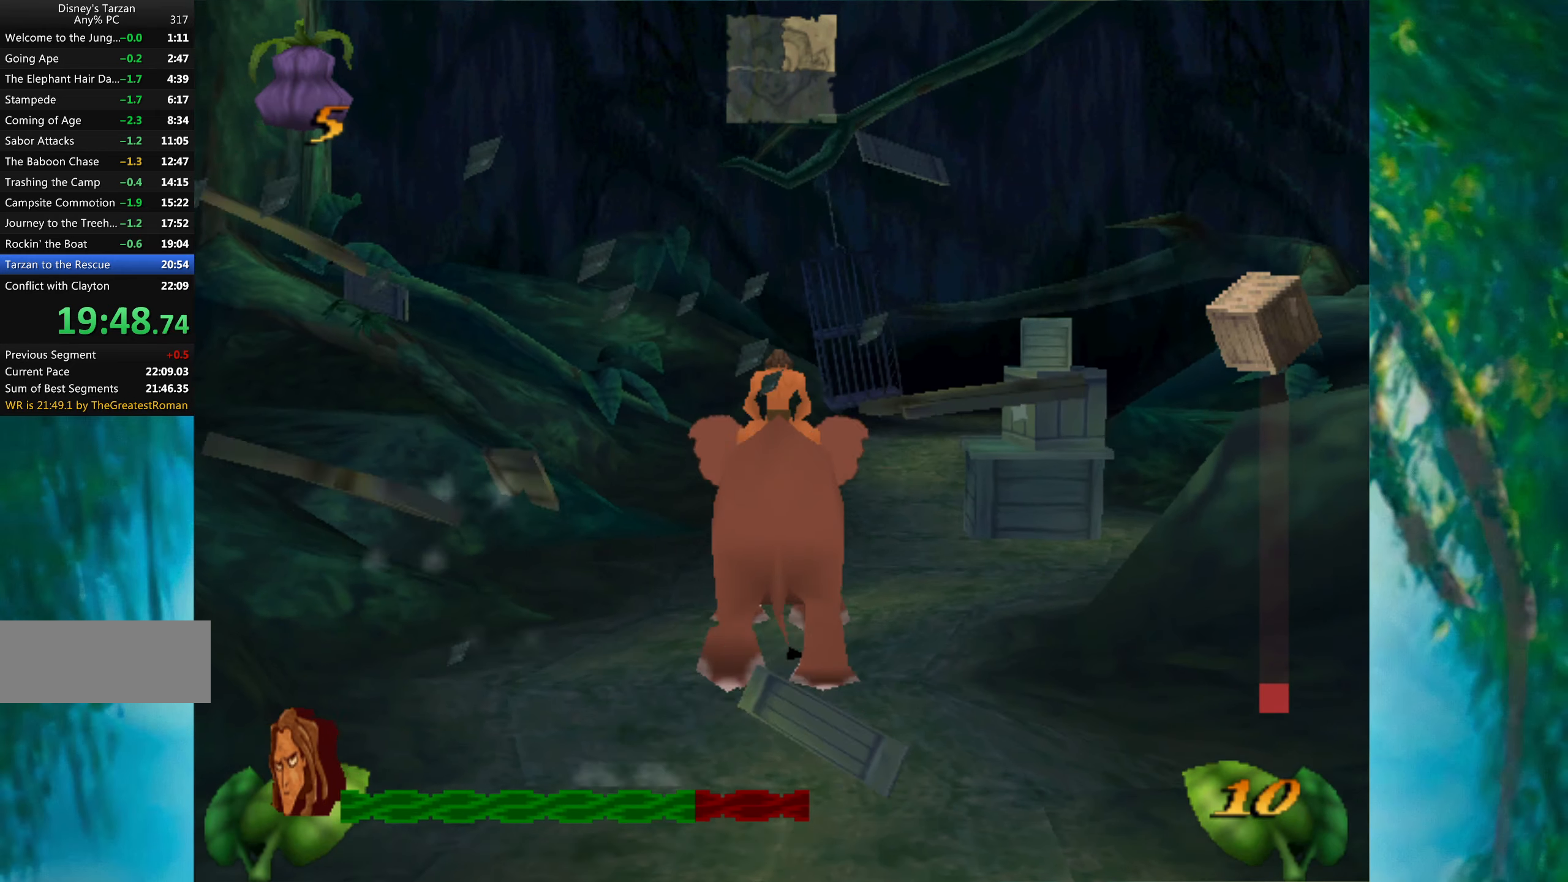
{"keys": [], "events": [[100, "right", "up"]]}
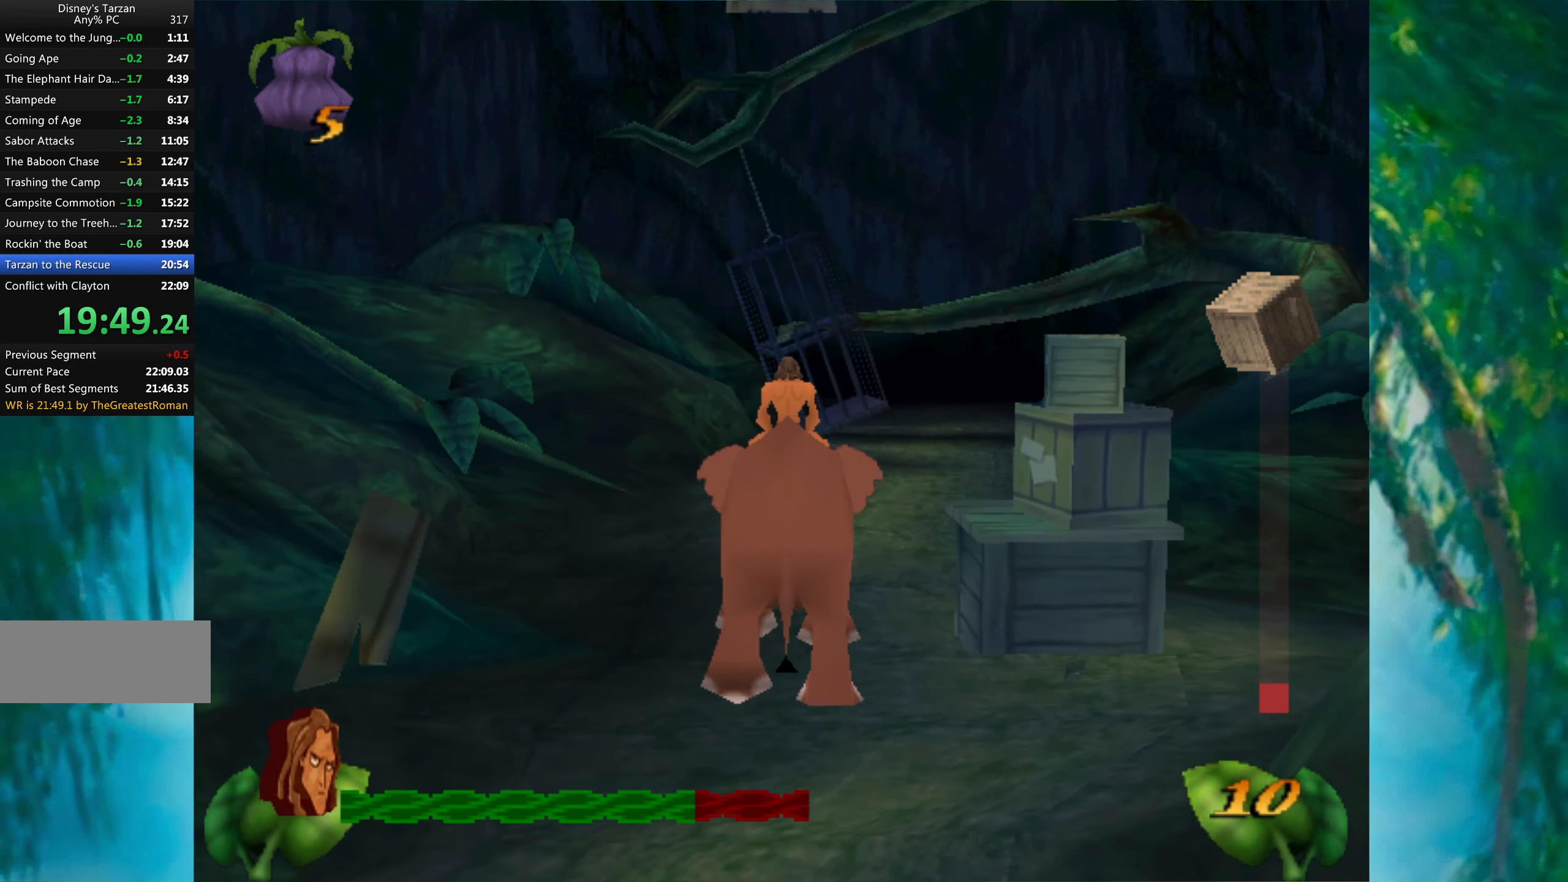
{"keys": [], "events": []}
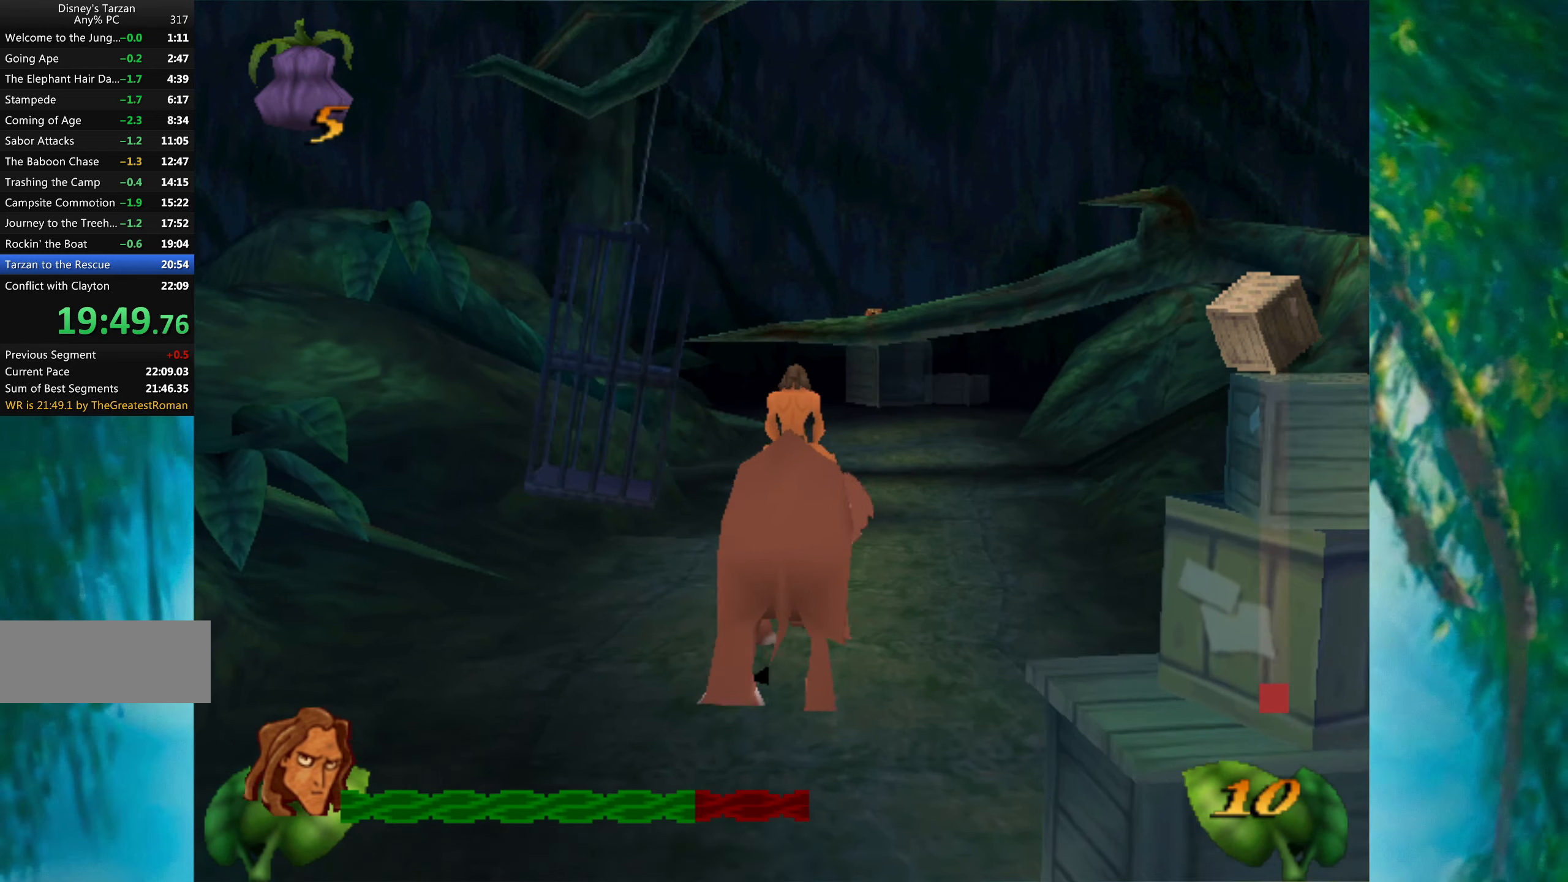
{"keys": [], "events": []}
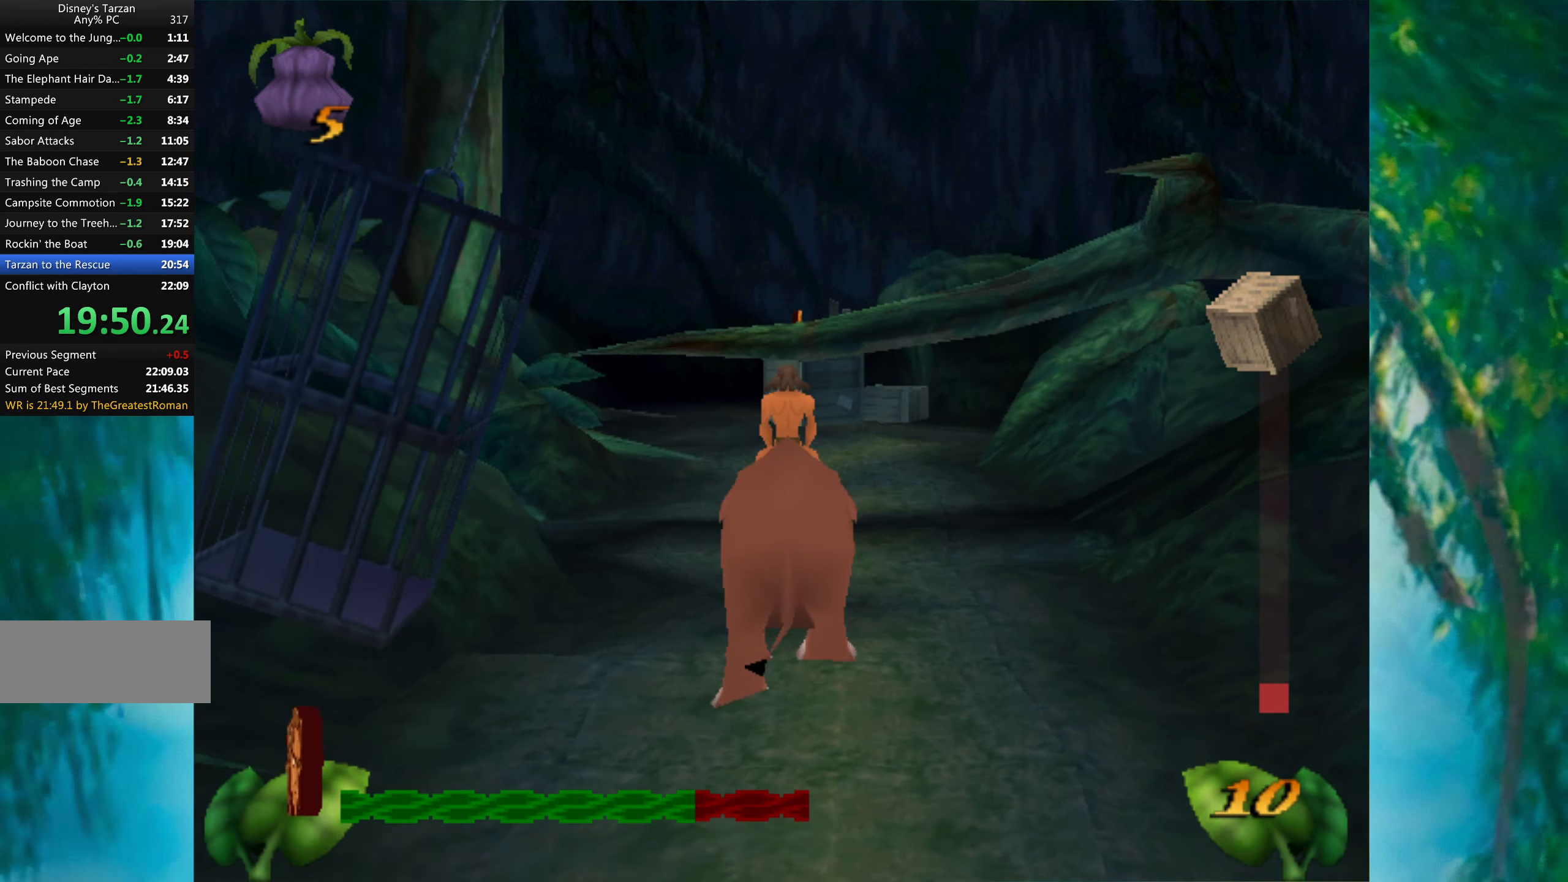
{"keys": ["down"], "events": [[350, "down", "down"]]}
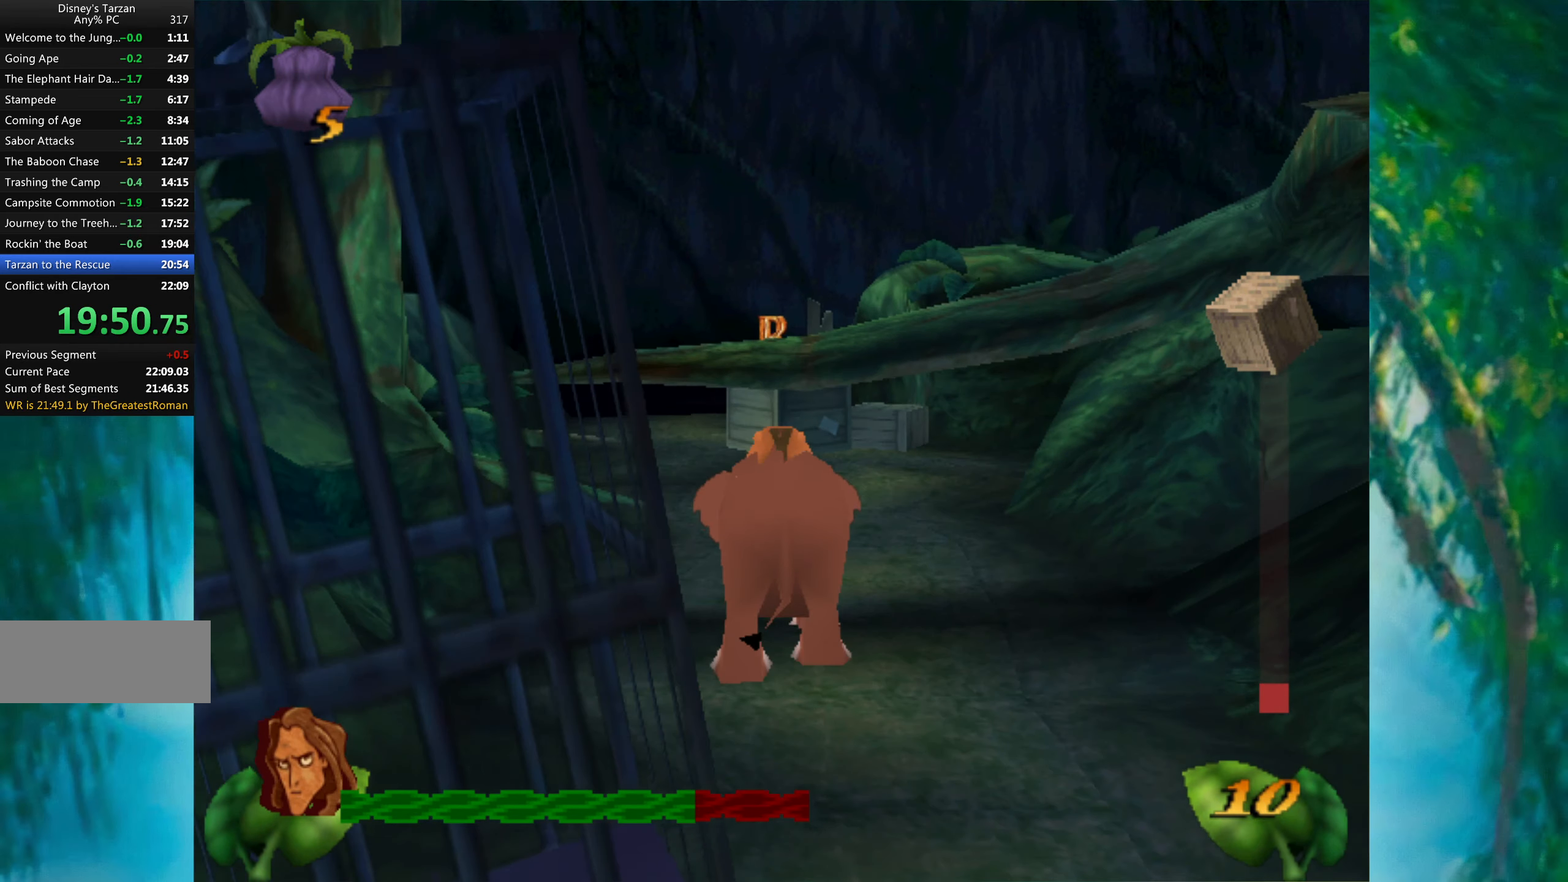
{"keys": [], "events": [[317, "down", "up"]]}
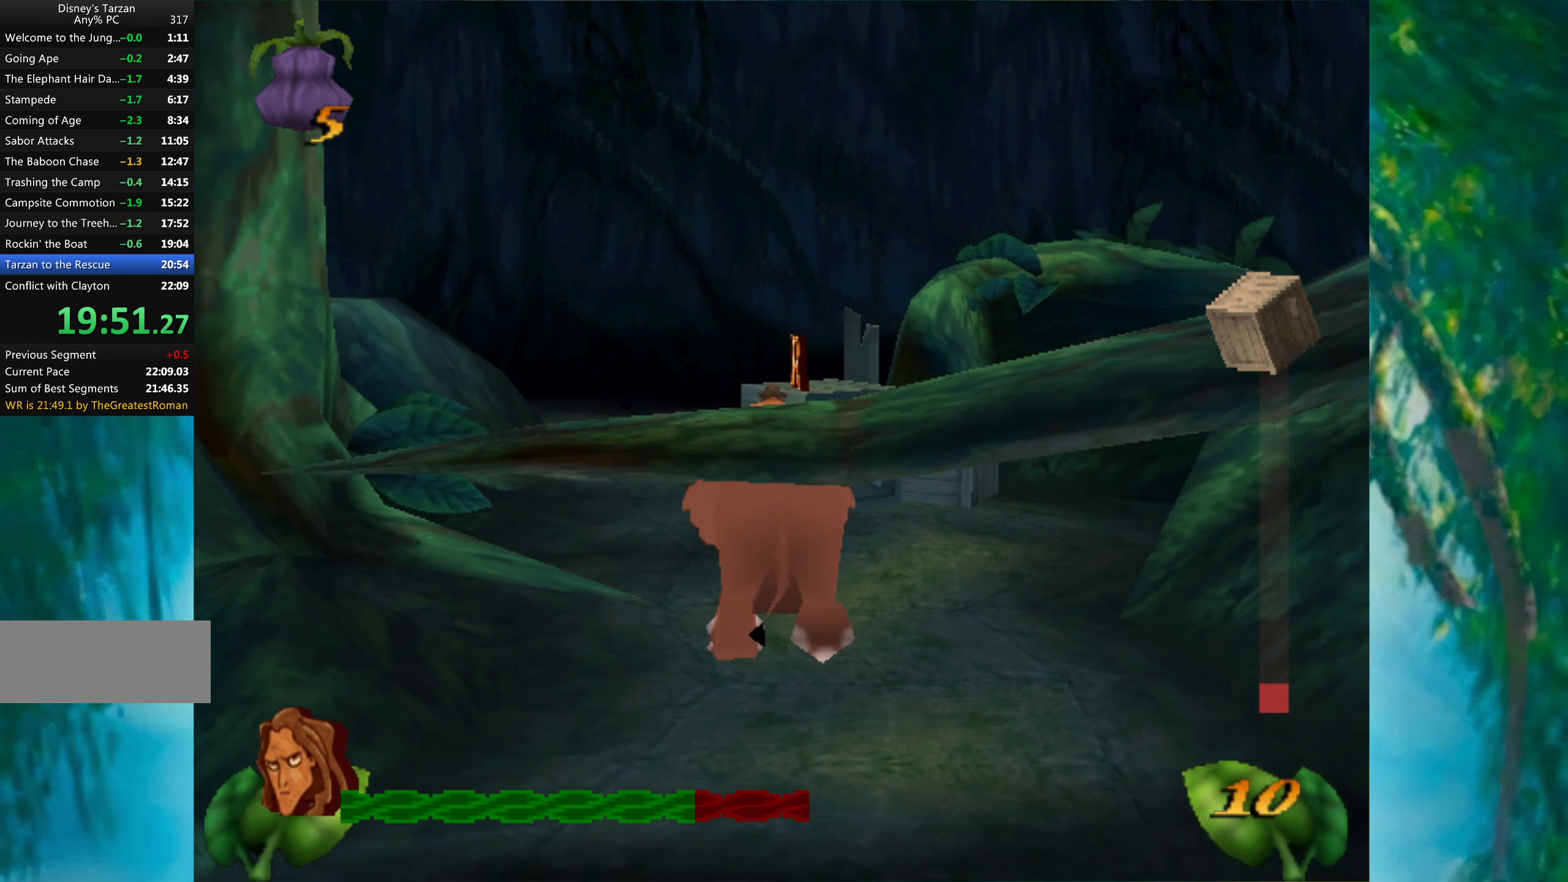
{"keys": [], "events": []}
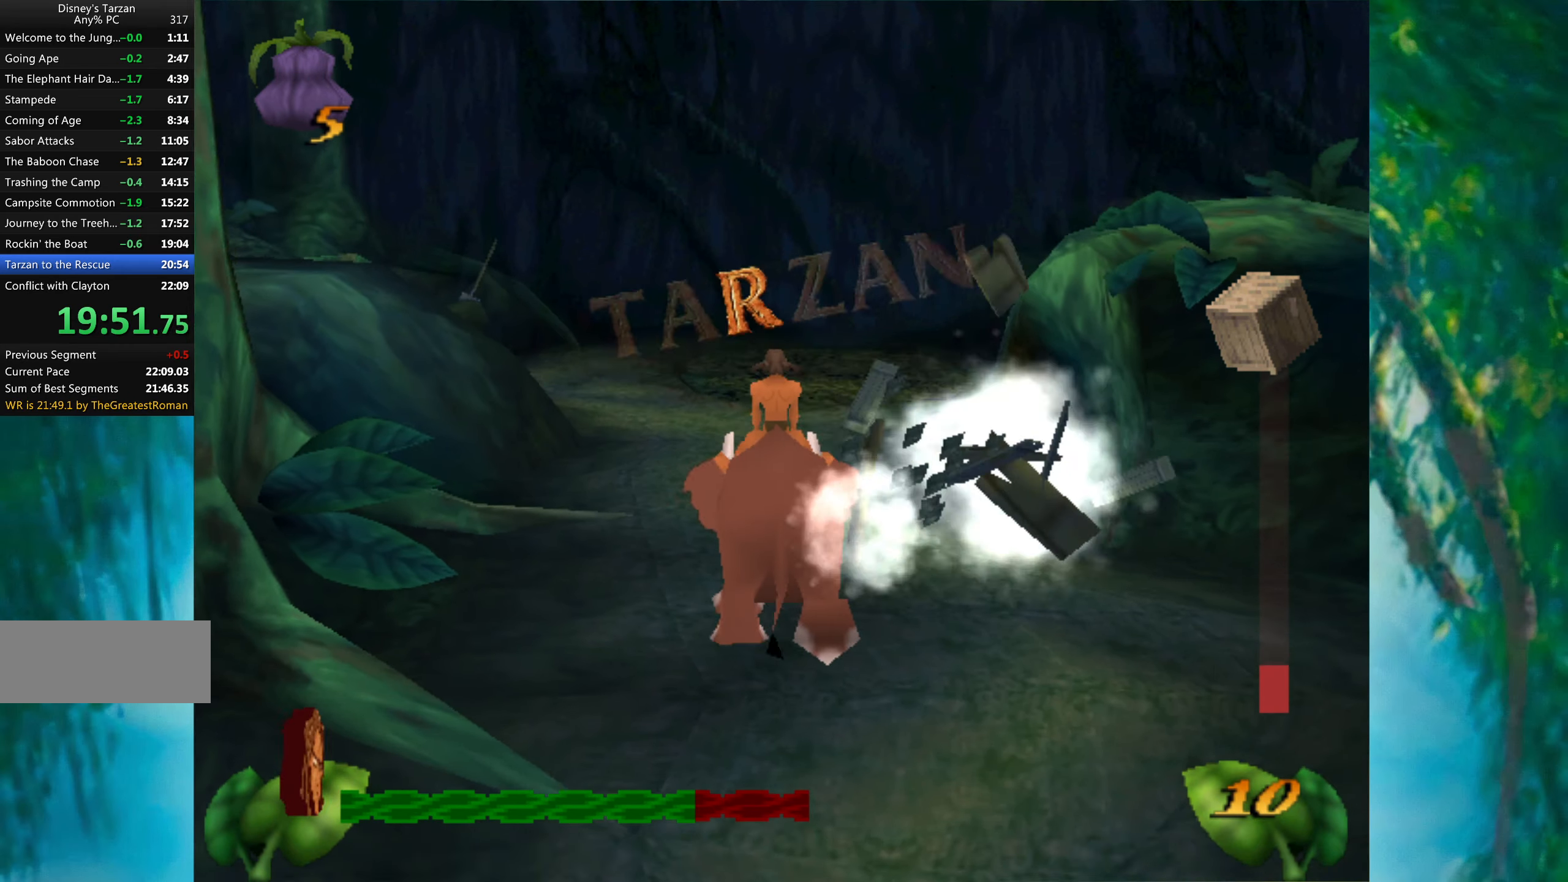
{"keys": [], "events": [[433, "left", "down"], [483, "left", "up"]]}
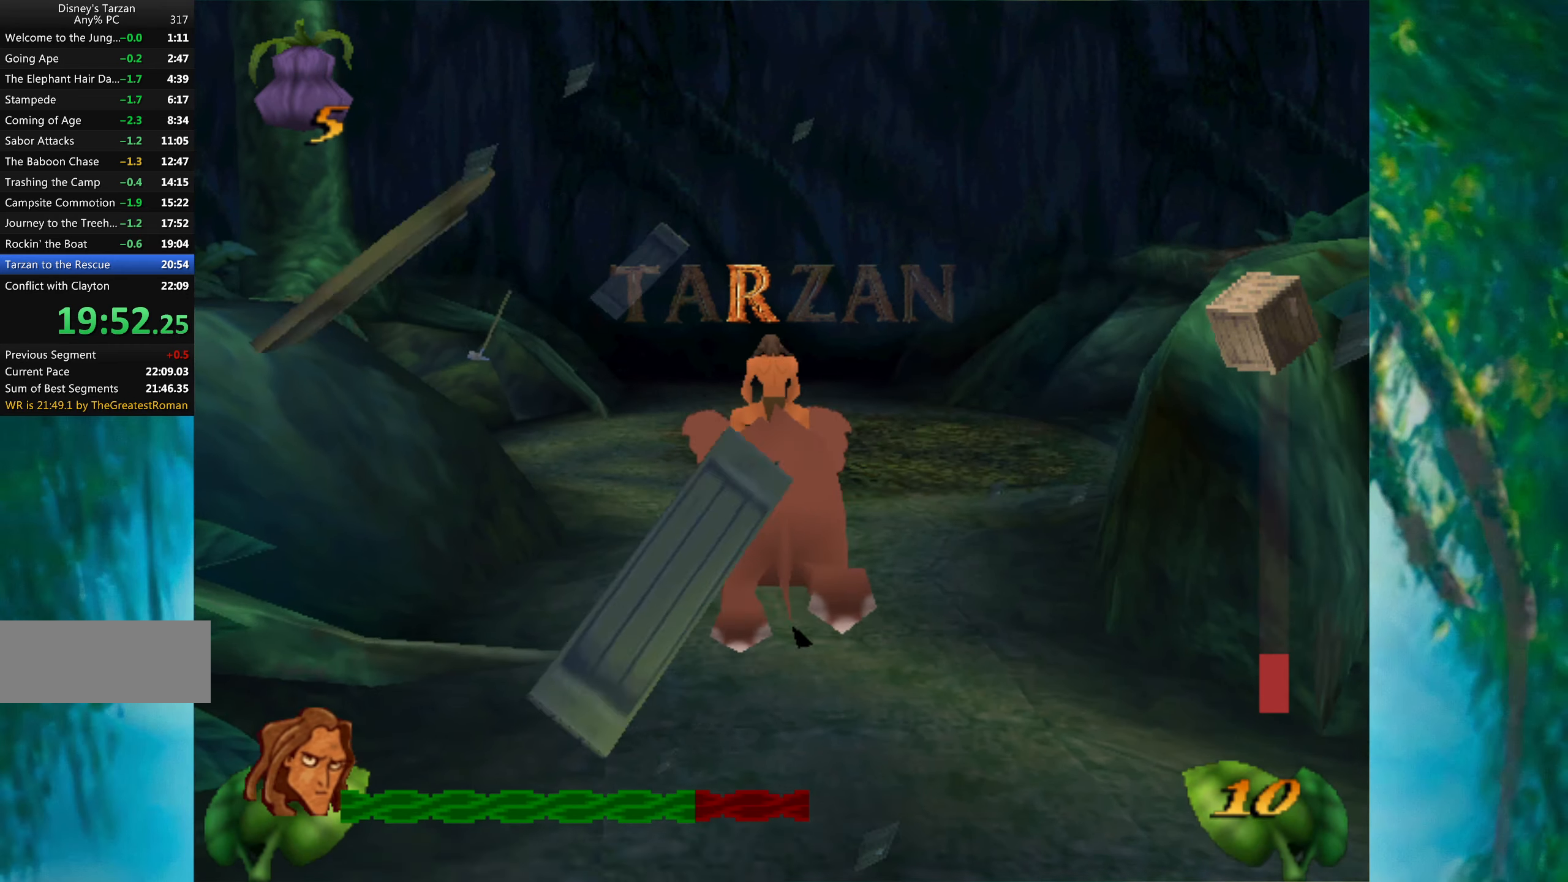
{"keys": [], "events": []}
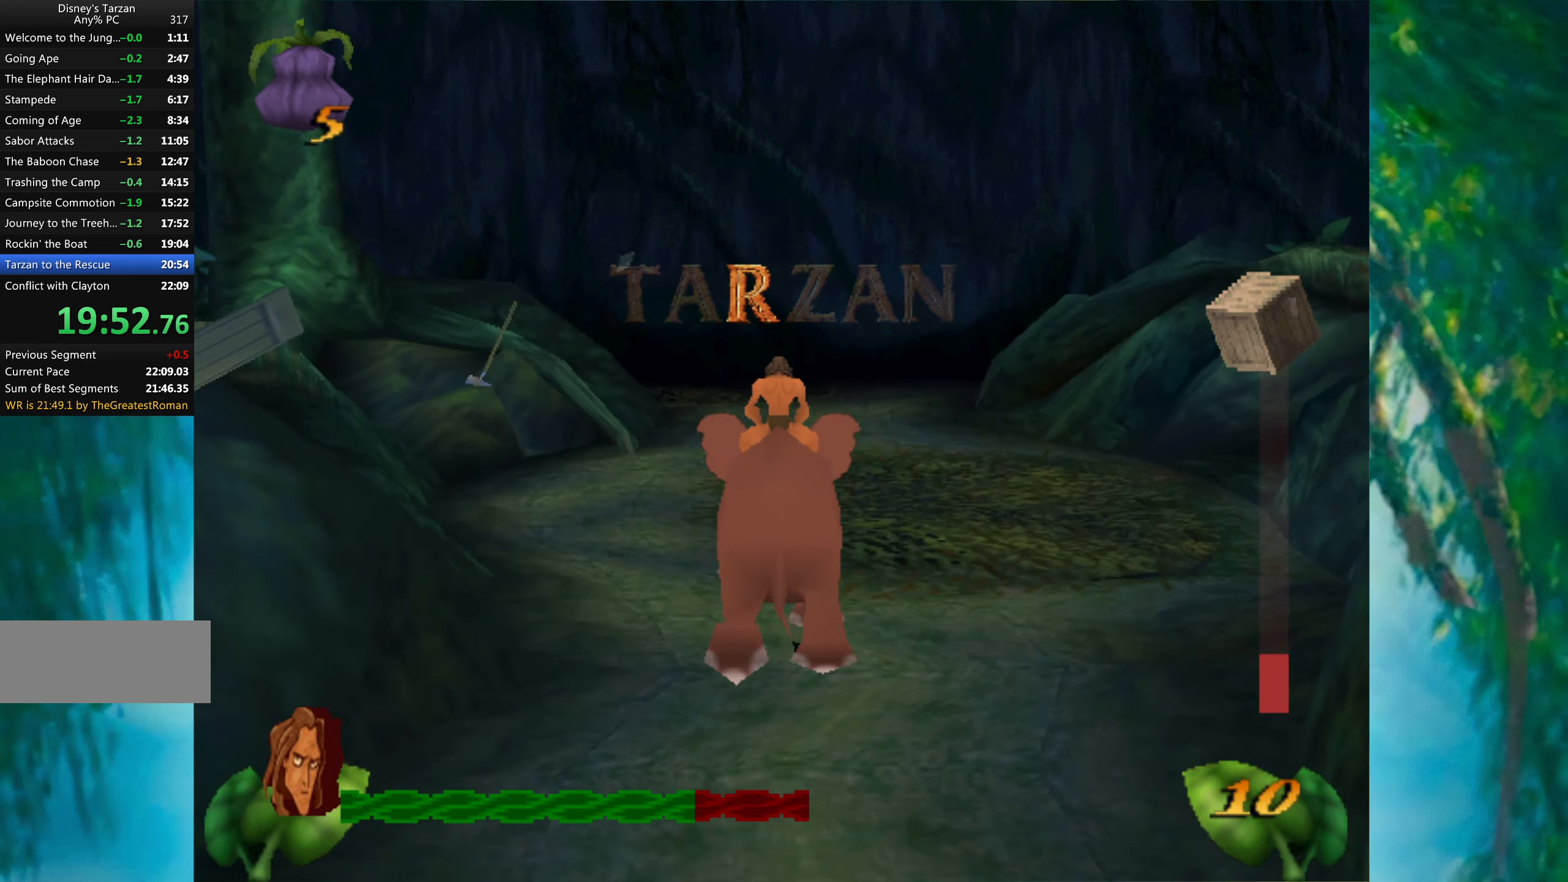
{"keys": [], "events": []}
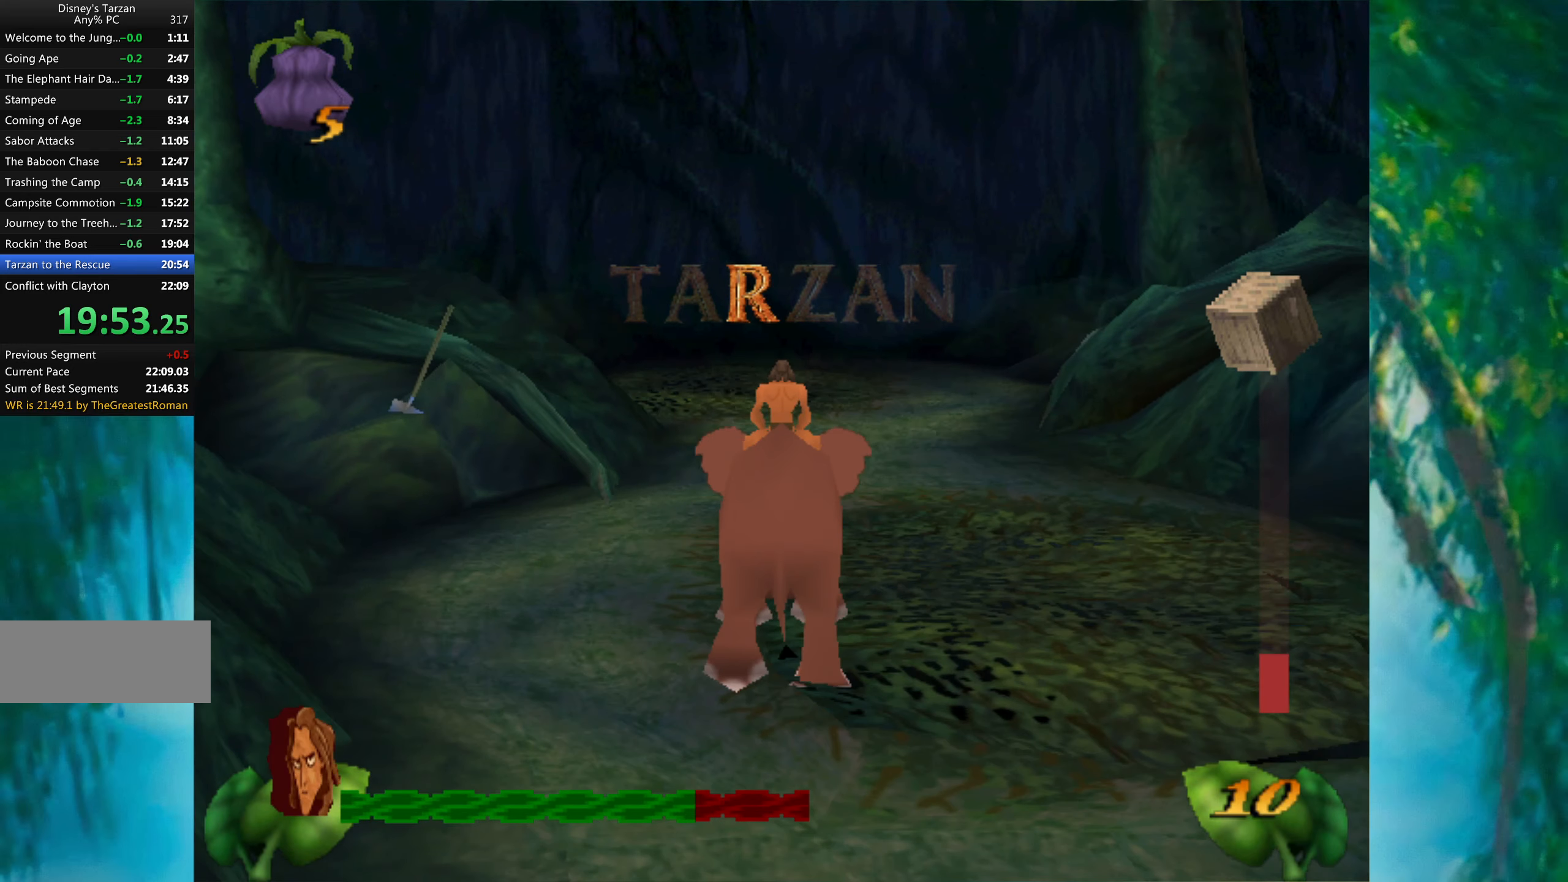
{"keys": [], "events": [[384, "right", "down"], [500, "right", "up"]]}
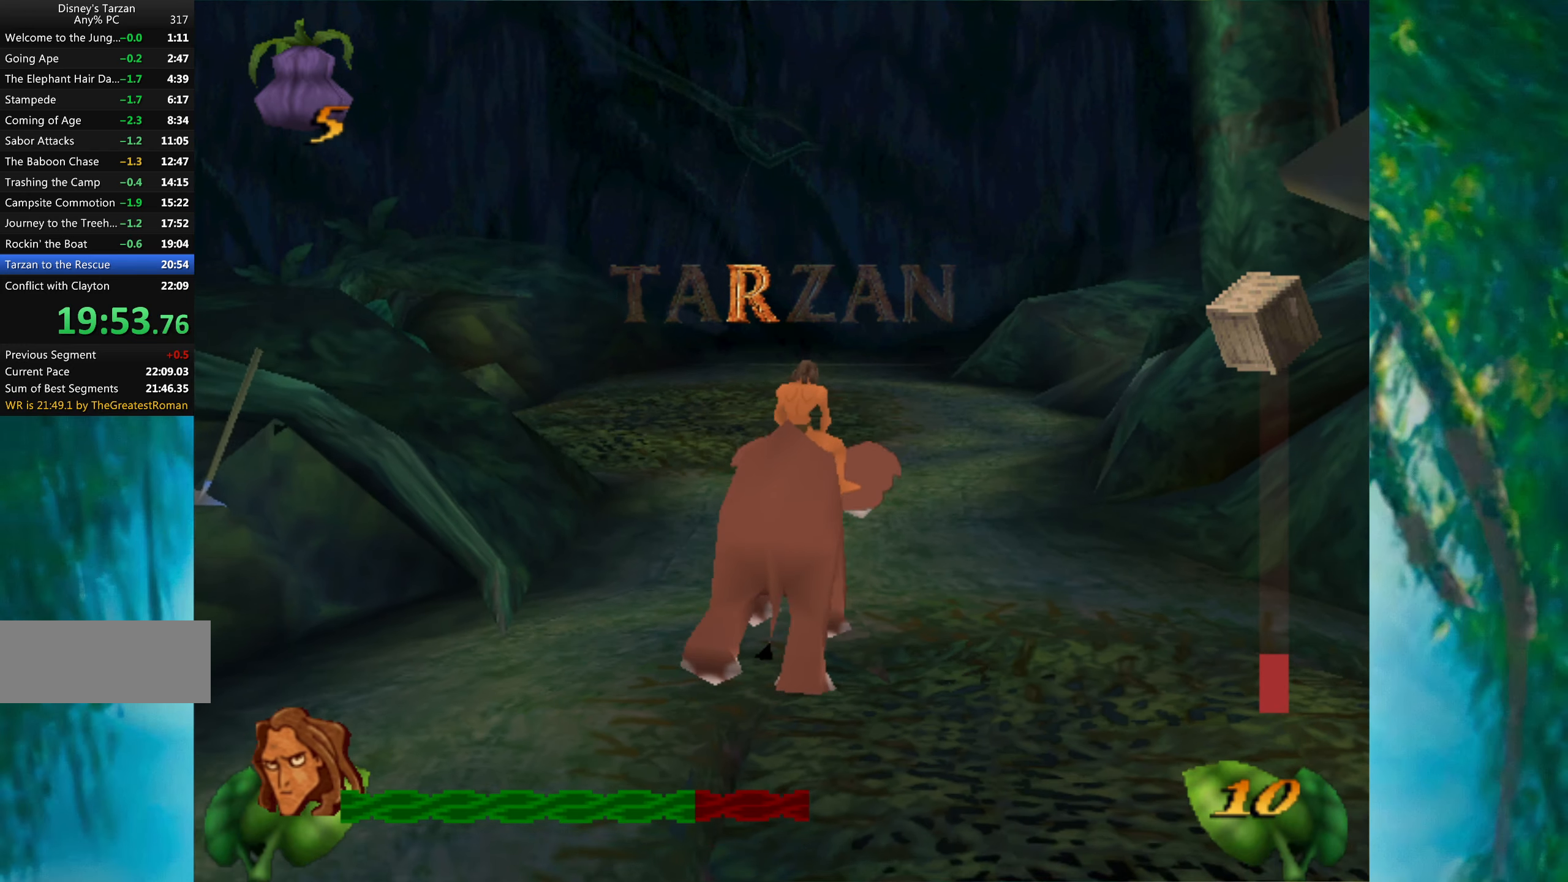
{"keys": [], "events": []}